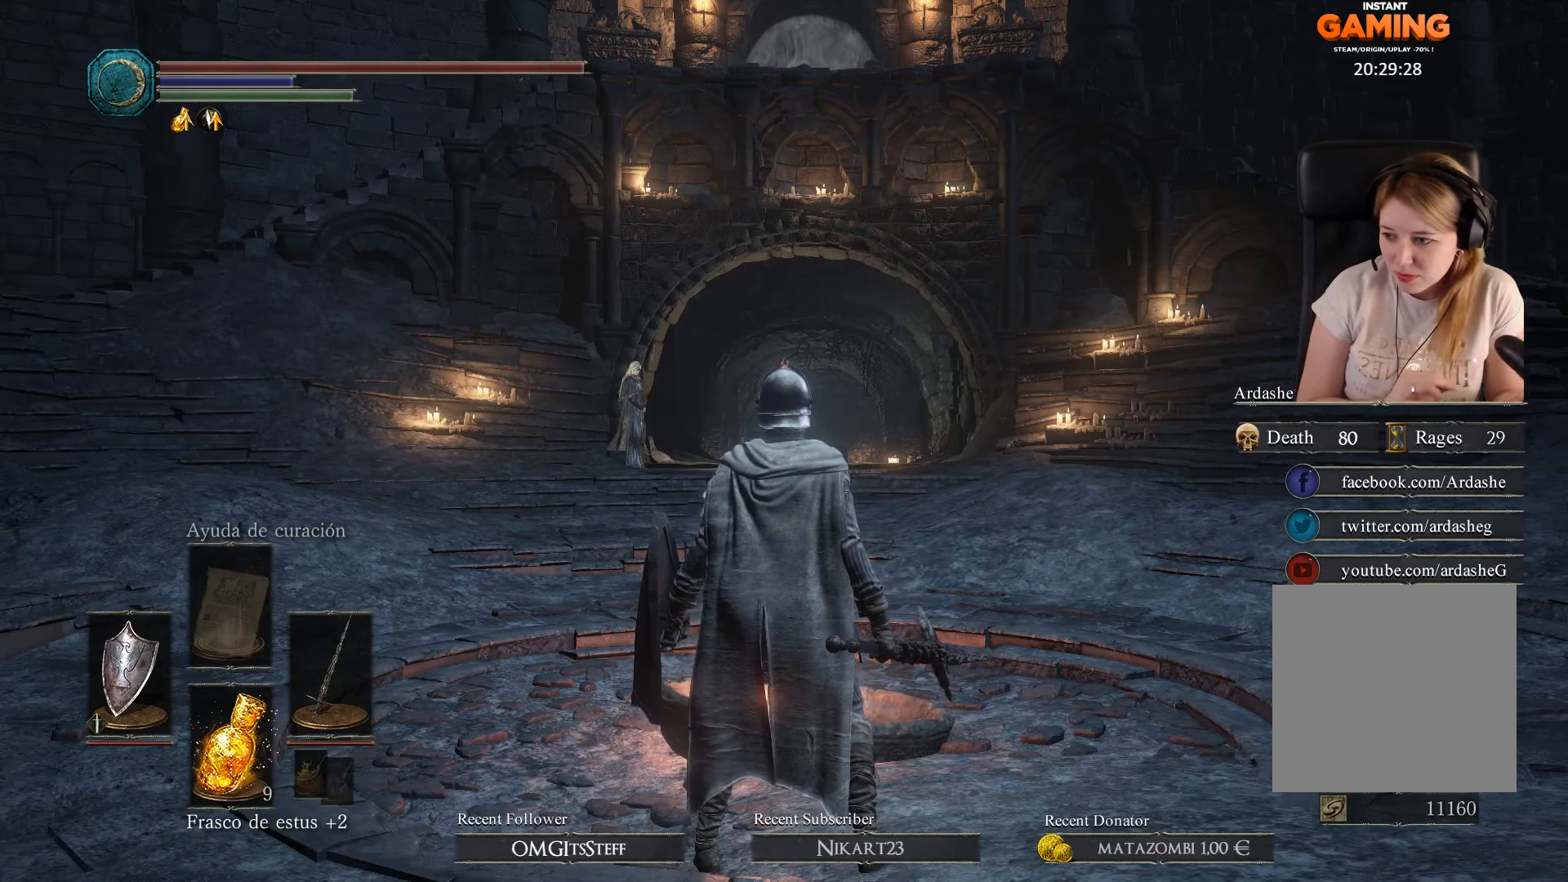
Gameplay with a controller (Xbox layout); each line is a JSON object with the inputs held at the frame after it. "events" lists button and stick changes between this image and that frame as [ms after this image, input, new state], when the widget could be followed in between.
{"buttons": [], "left_stick": "center", "right_stick": "down", "events": [[500, "right_stick", "down"]]}
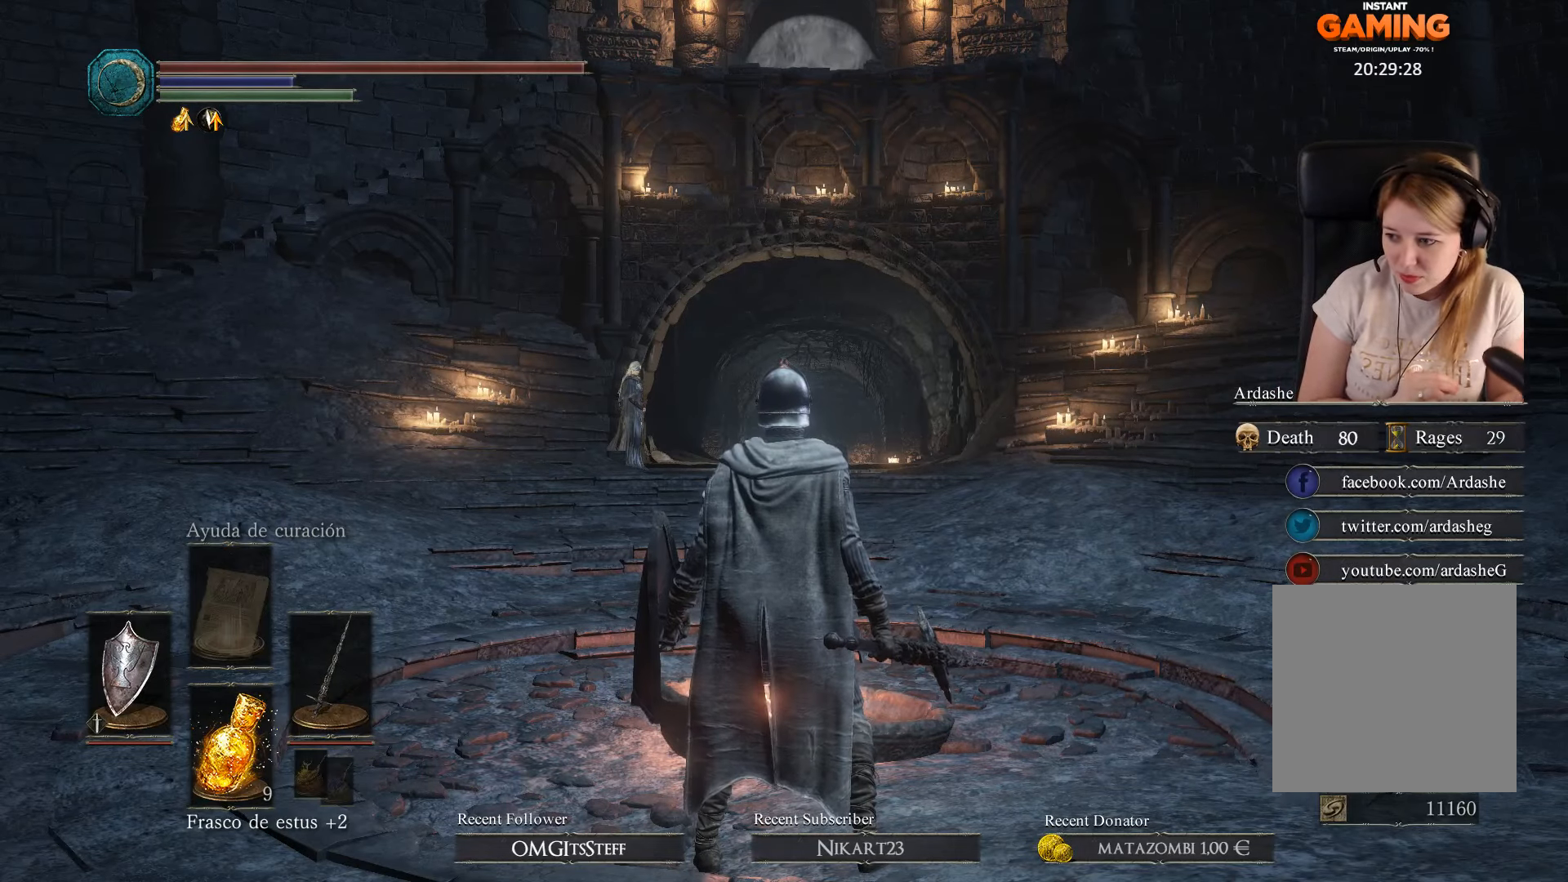
{"buttons": [], "left_stick": "center", "right_stick": "center", "events": [[200, "right_stick", "center"]]}
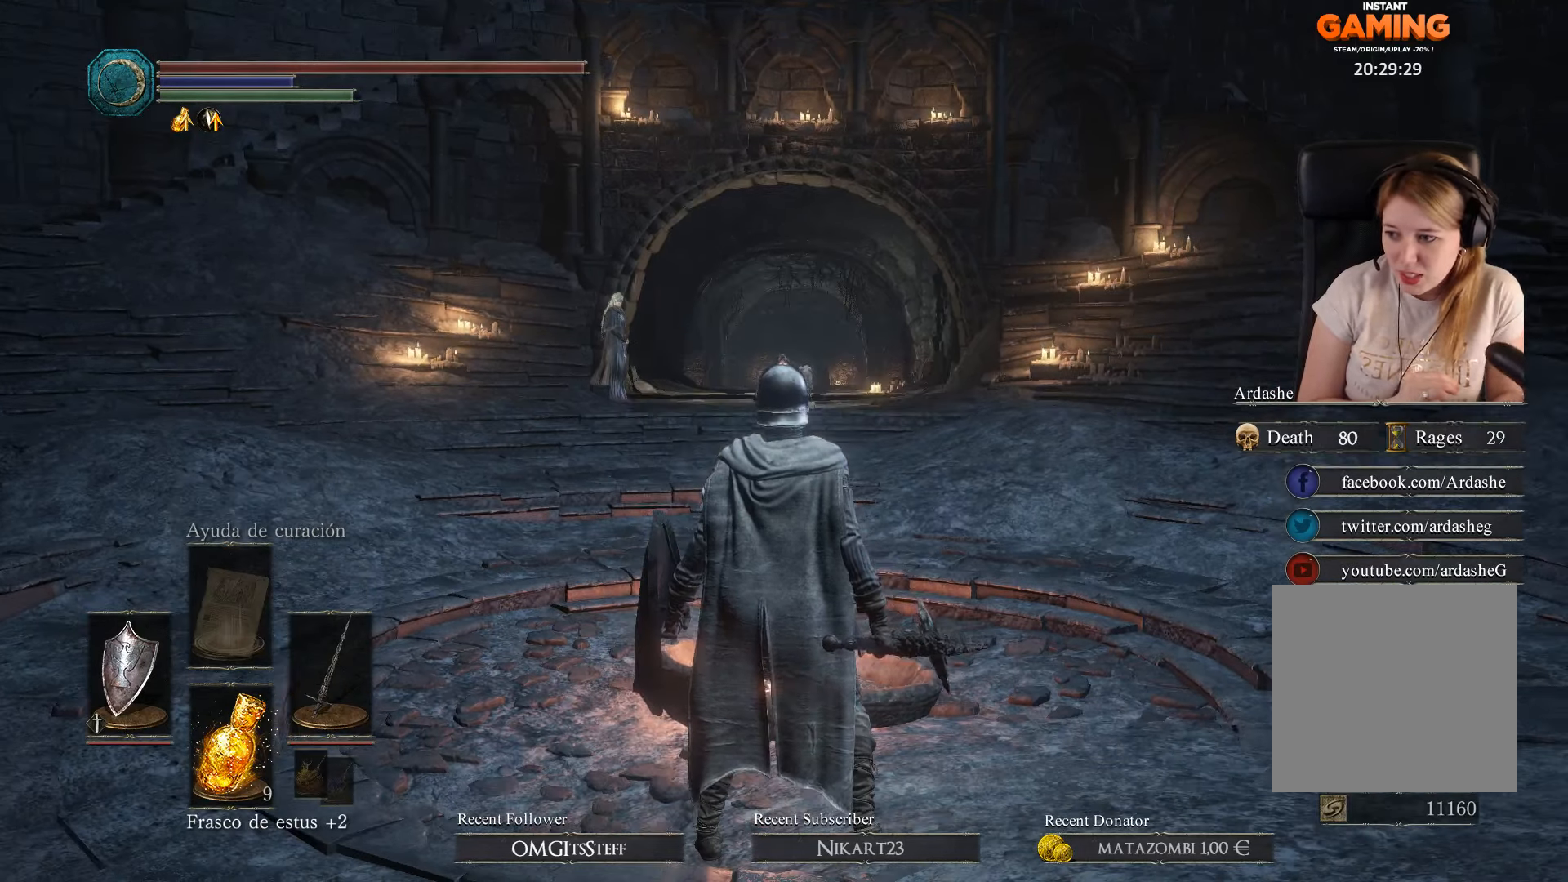
{"buttons": [], "left_stick": "center", "right_stick": "center", "events": []}
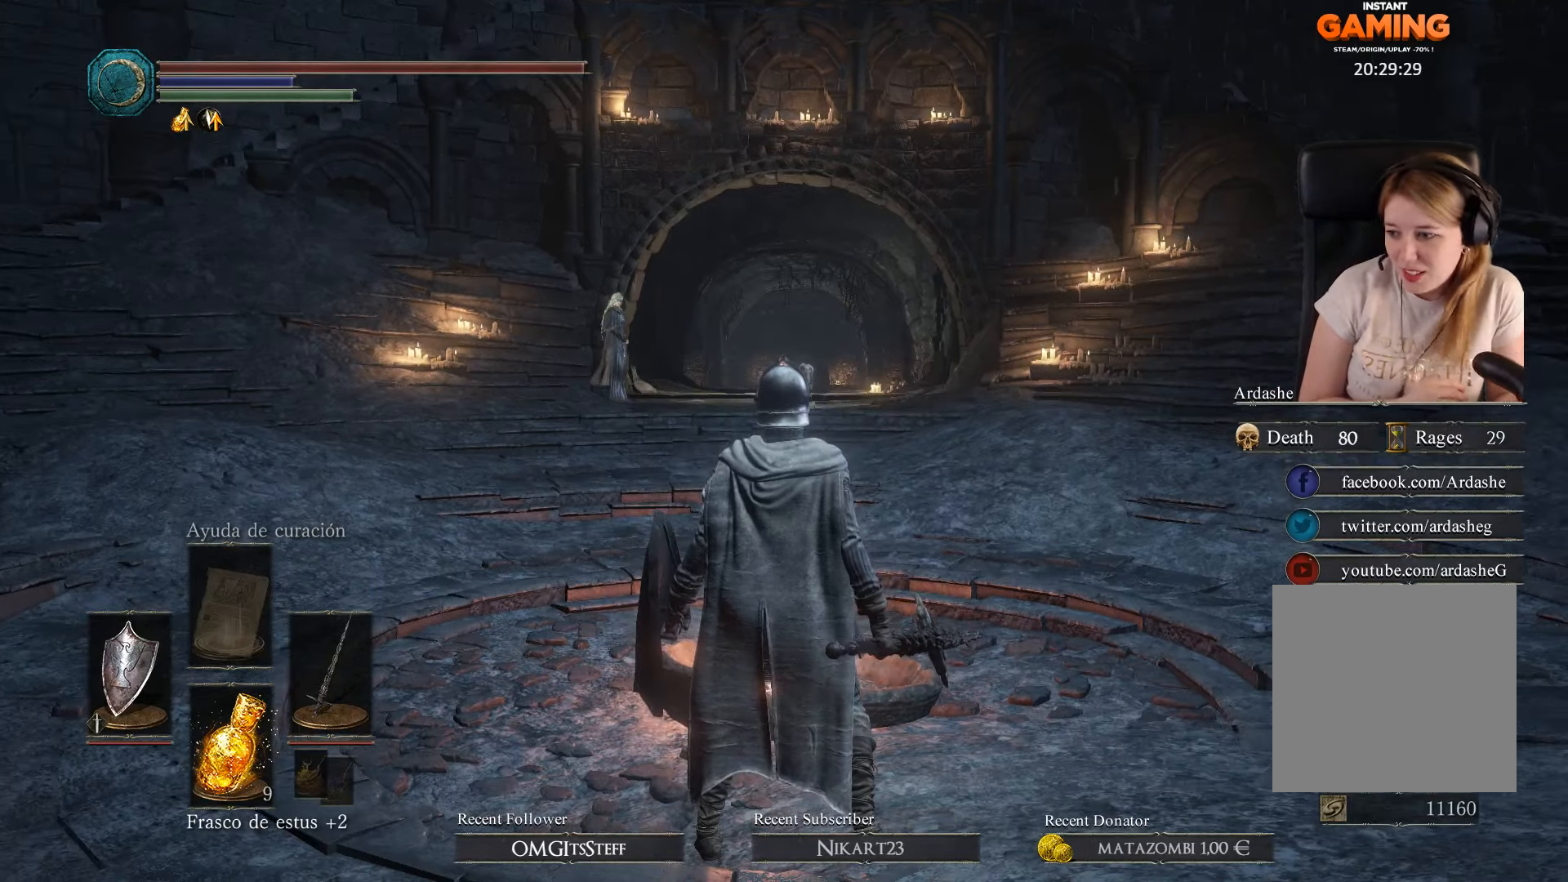
{"buttons": [], "left_stick": "center", "right_stick": "center", "events": []}
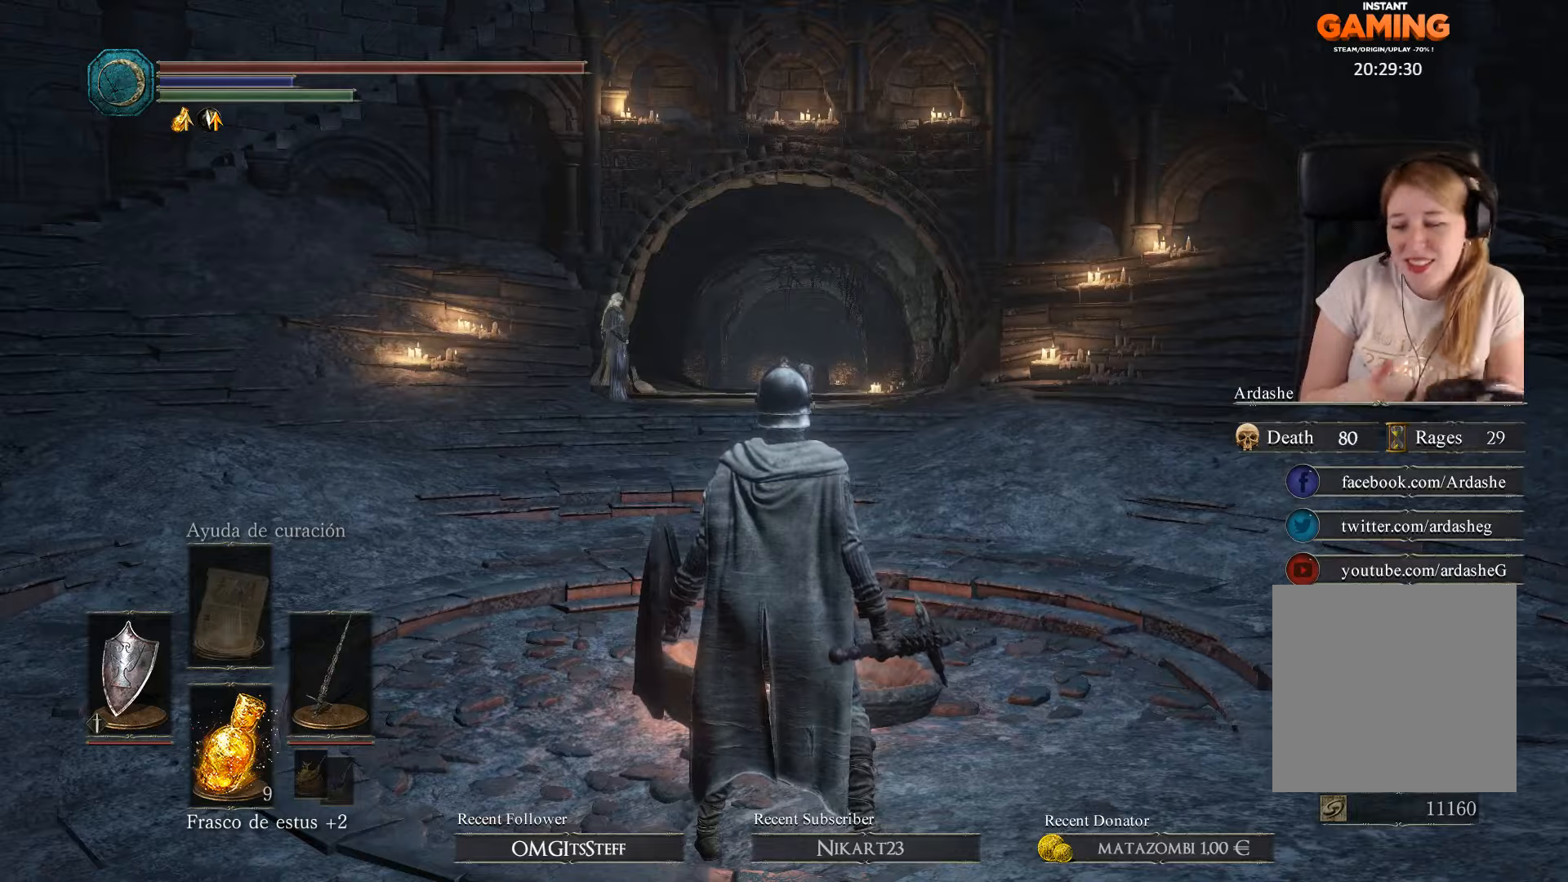
{"buttons": [], "left_stick": "center", "right_stick": "center", "events": [[233, "right_stick", "left"], [300, "left_stick", "up-right"], [466, "left_stick", "center"], [466, "right_stick", "center"]]}
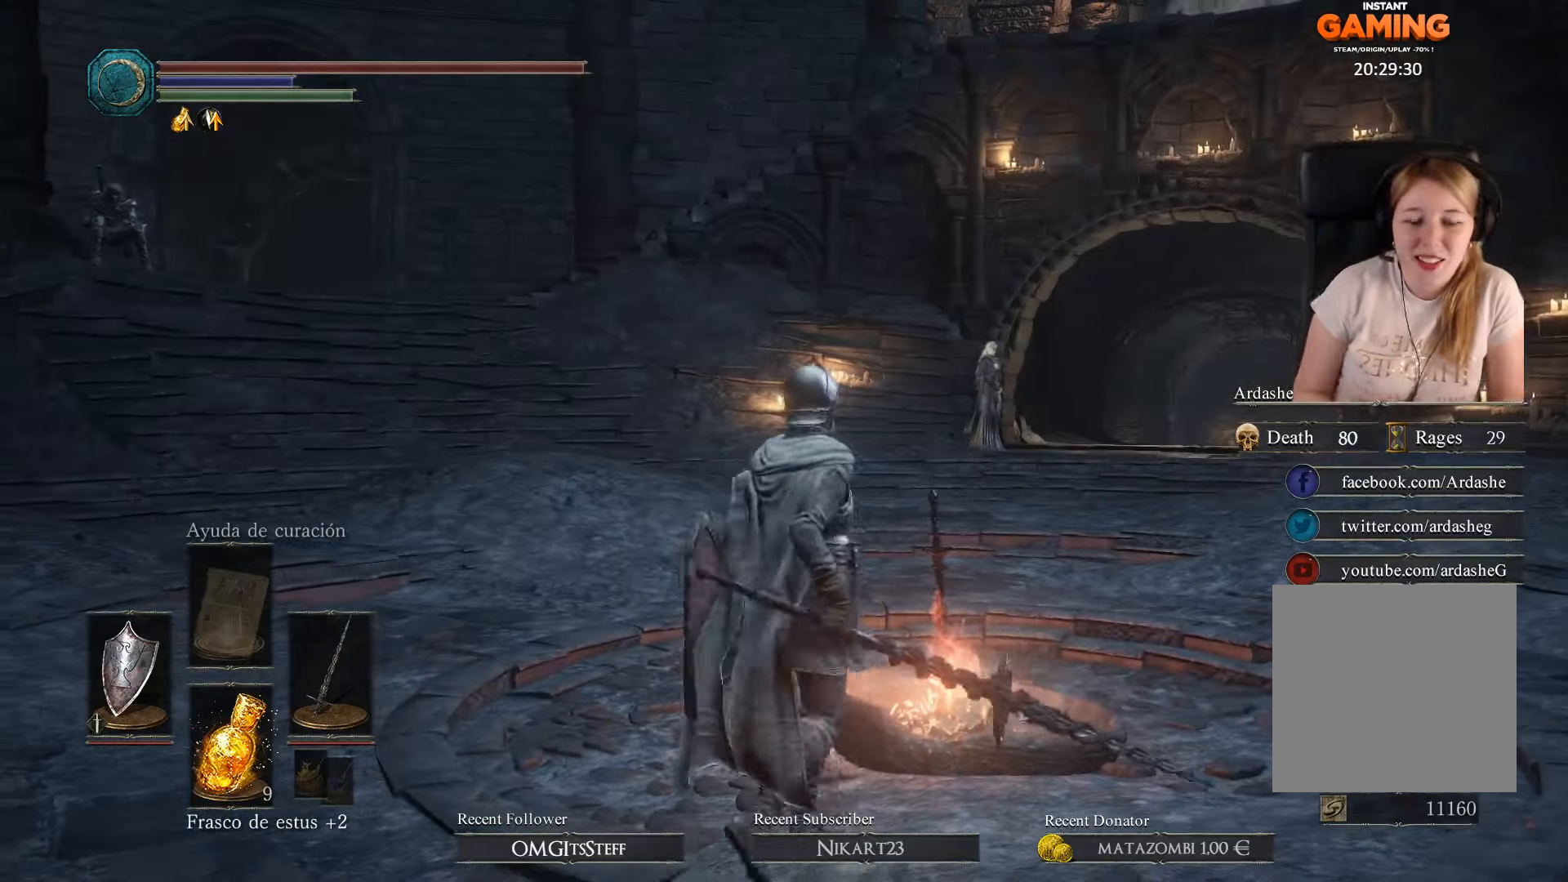
{"buttons": [], "left_stick": "center", "right_stick": "down", "events": [[466, "right_stick", "down"]]}
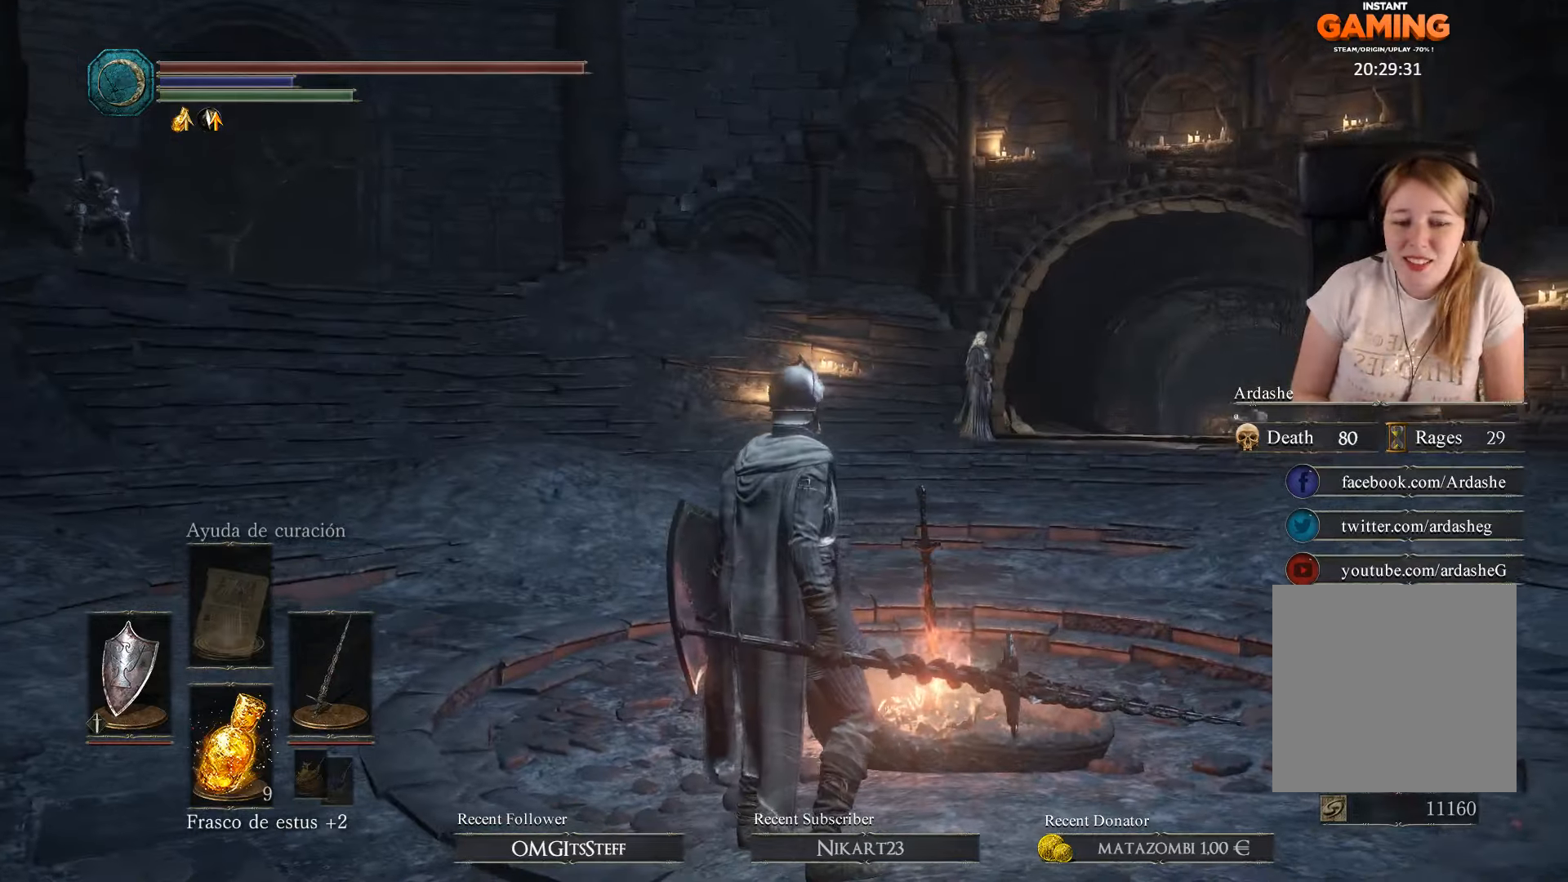
{"buttons": [], "left_stick": "up-right", "right_stick": "center", "events": [[66, "left_stick", "right"], [100, "right_stick", "center"], [366, "left_stick", "up-right"]]}
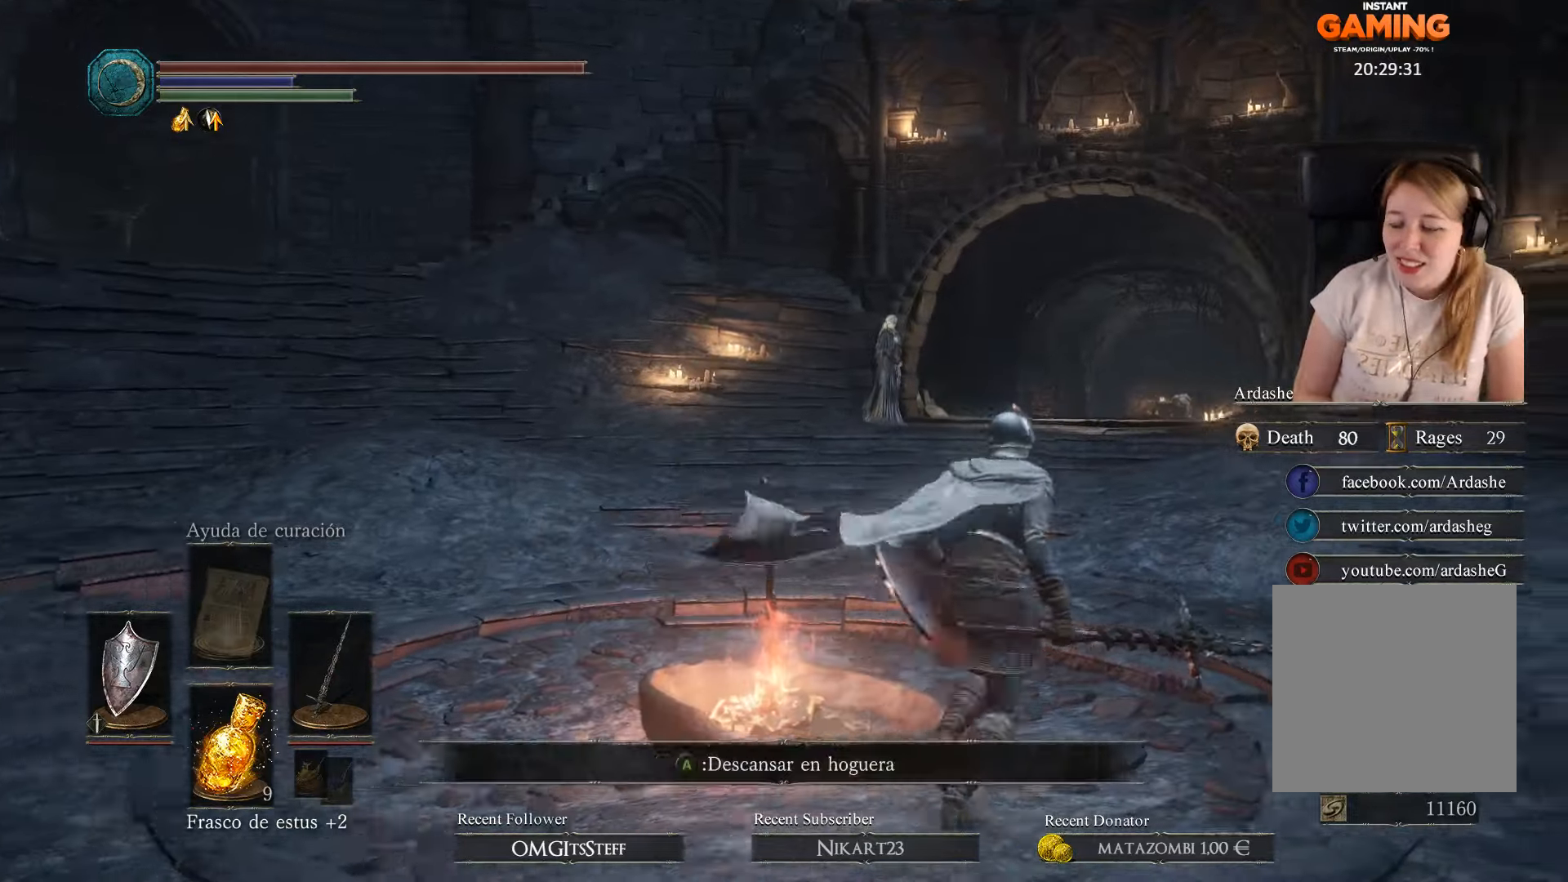
{"buttons": [], "left_stick": "up", "right_stick": "down-right", "events": [[166, "left_stick", "up"], [366, "right_stick", "down-right"]]}
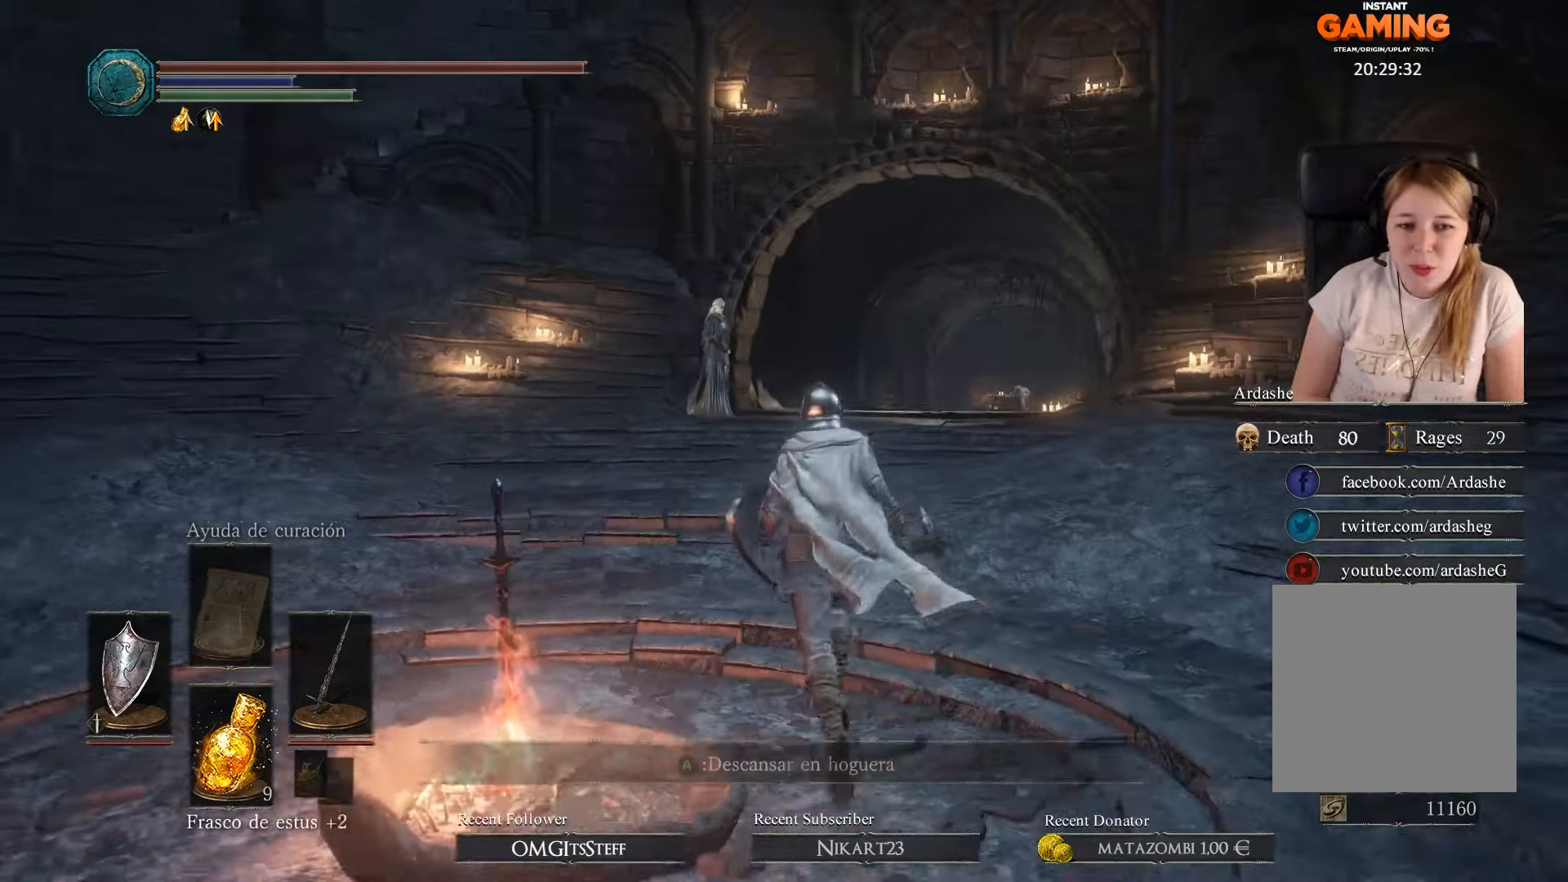
{"buttons": [], "left_stick": "up", "right_stick": "down-left", "events": [[266, "right_stick", "down-left"]]}
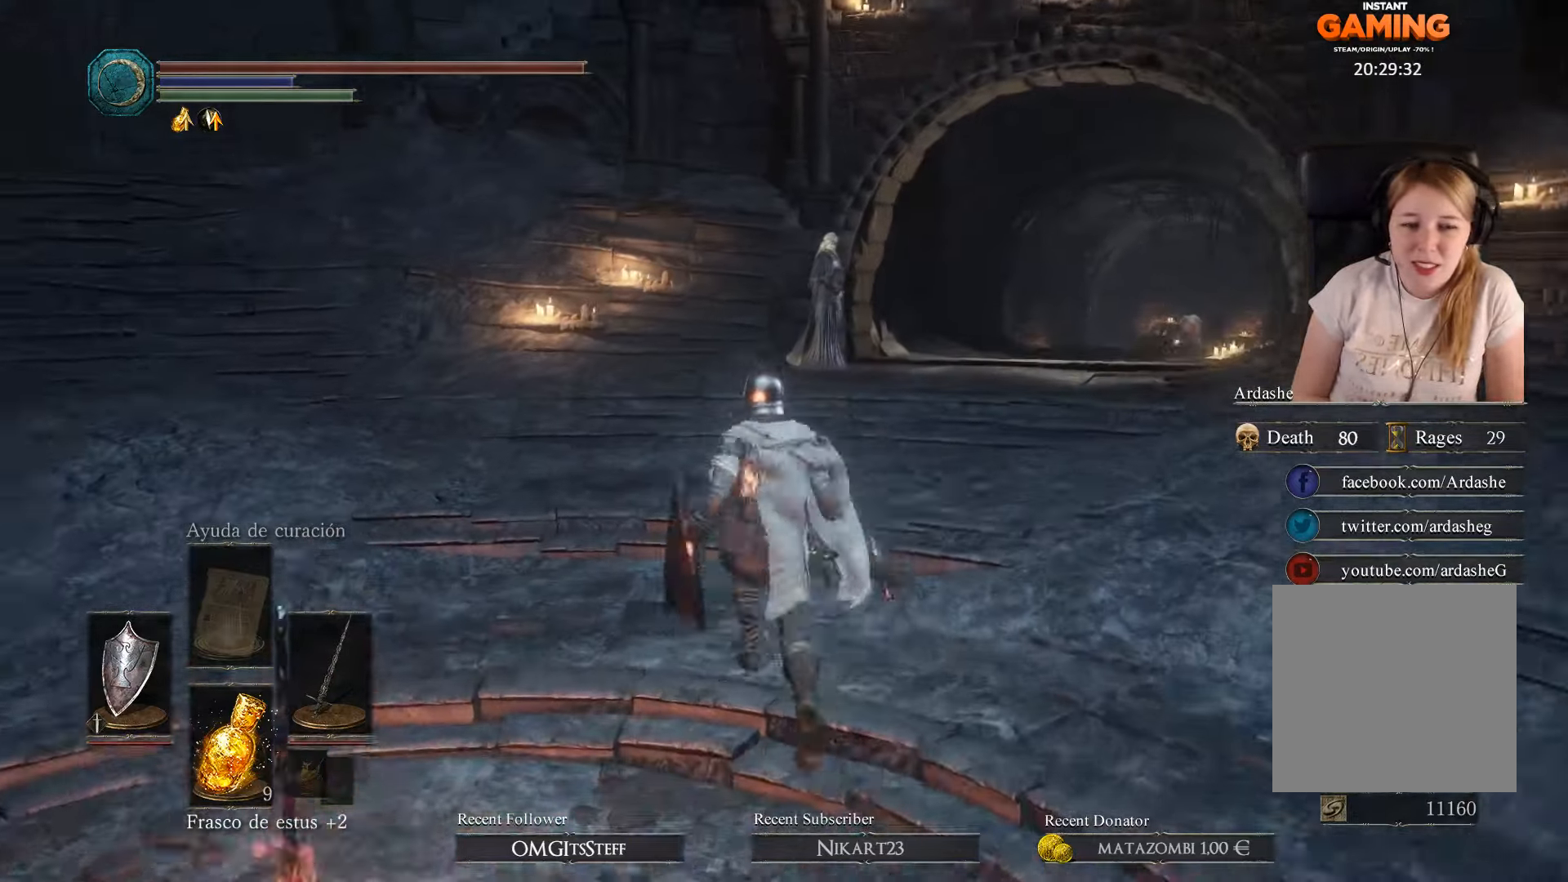
{"buttons": [], "left_stick": "up", "right_stick": "right", "events": [[33, "left_stick", "center"], [33, "right_stick", "center"], [433, "right_stick", "right"], [466, "left_stick", "up"]]}
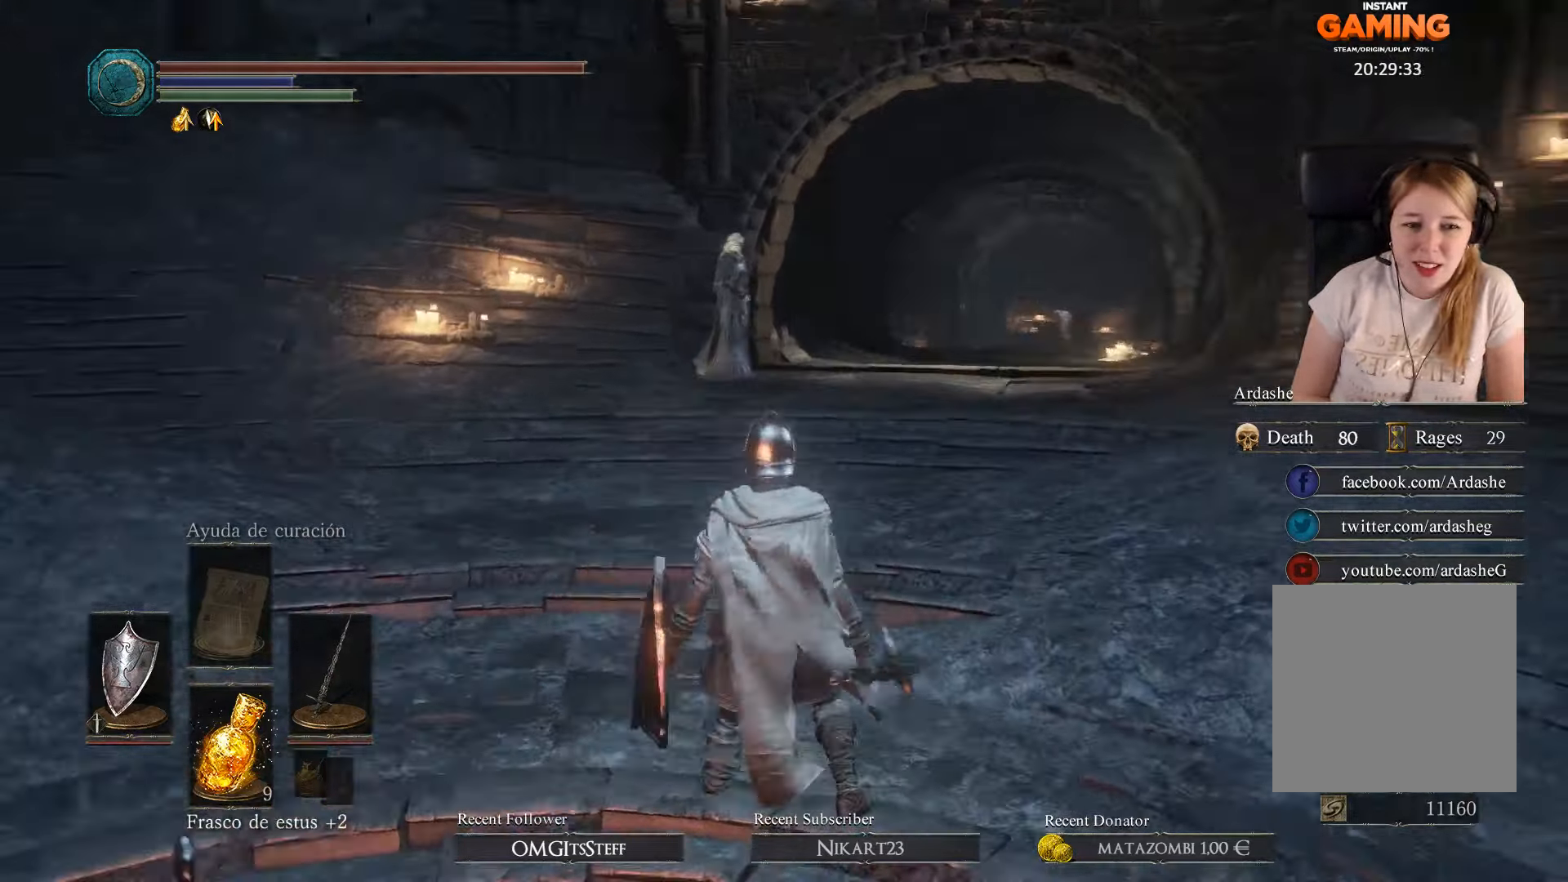
{"buttons": [], "left_stick": "left", "right_stick": "center", "events": [[233, "left_stick", "up-left"], [400, "left_stick", "left"], [400, "right_stick", "center"]]}
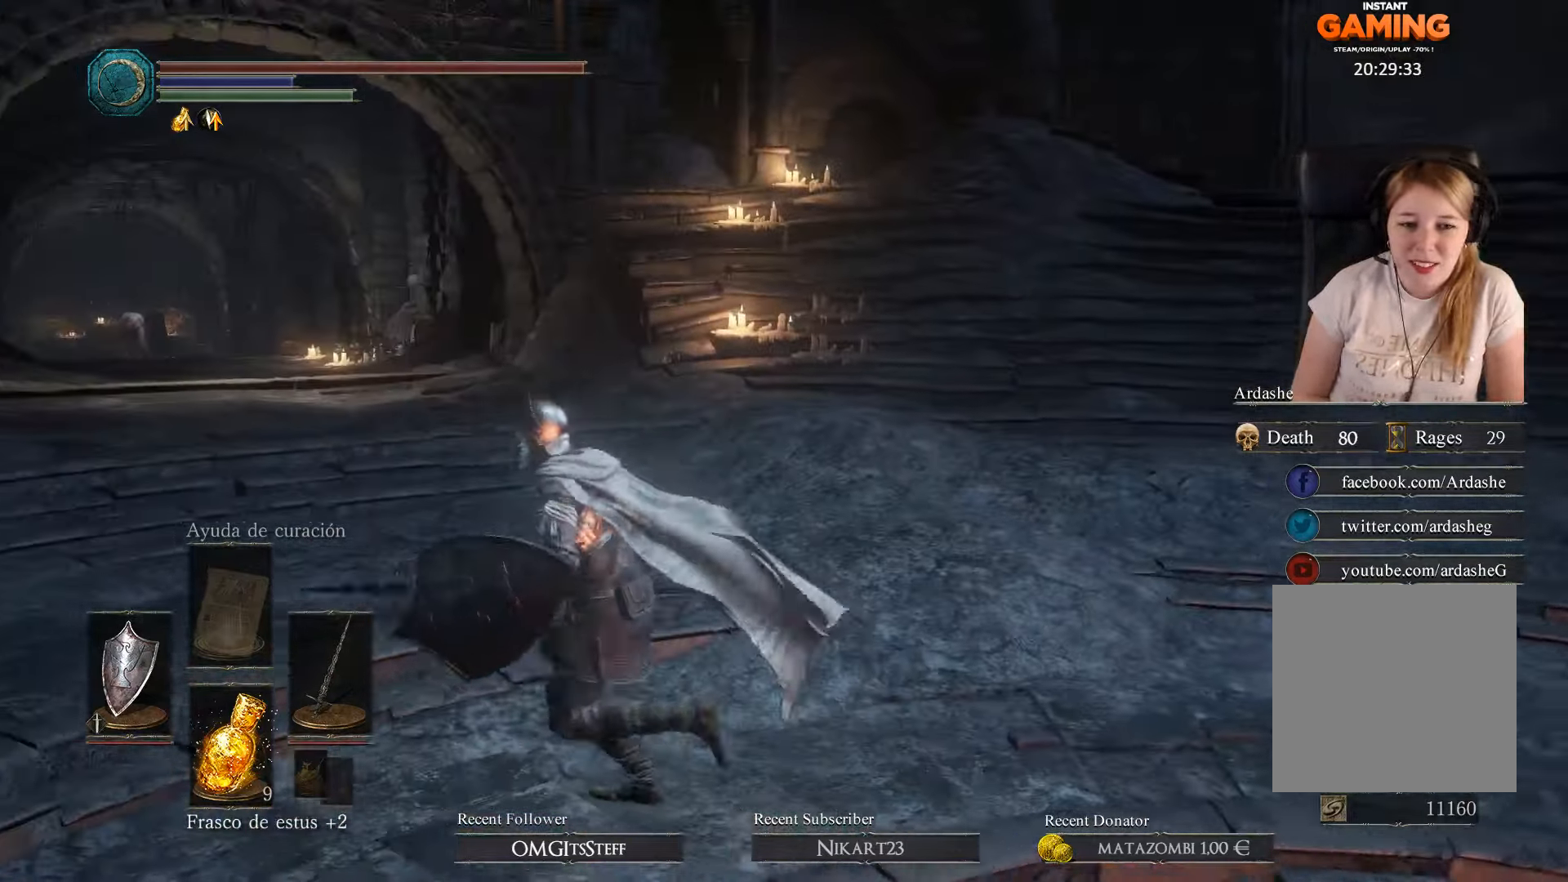
{"buttons": [], "left_stick": "up", "right_stick": "center", "events": [[266, "left_stick", "up-left"], [433, "left_stick", "up"]]}
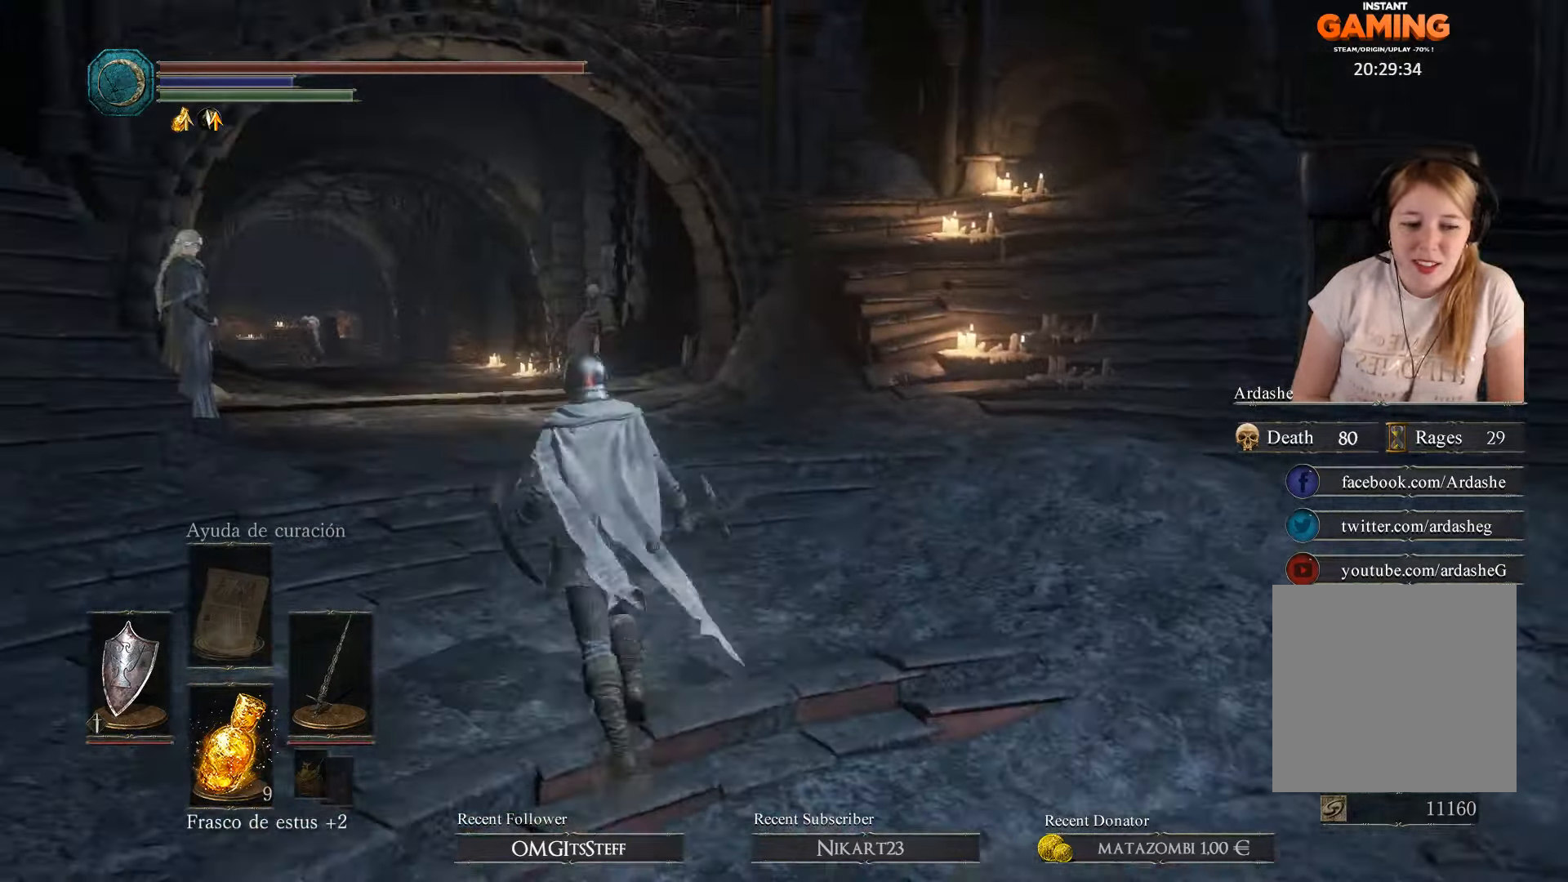
{"buttons": [], "left_stick": "up-right", "right_stick": "right", "events": [[166, "right_stick", "right"], [333, "left_stick", "up-right"]]}
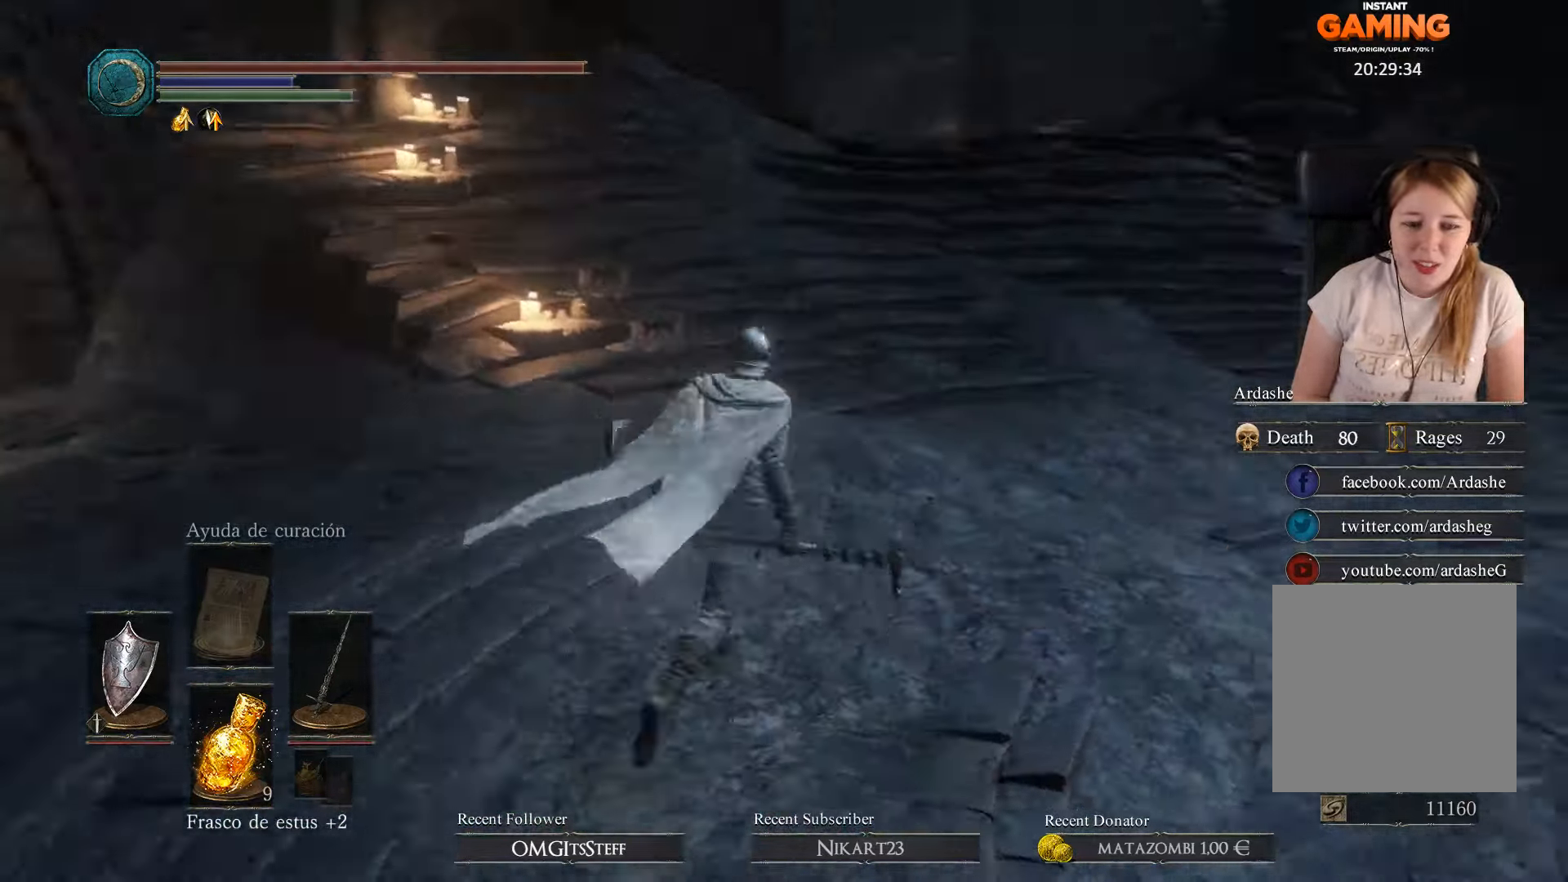
{"buttons": [], "left_stick": "center", "right_stick": "center", "events": [[100, "left_stick", "center"], [433, "right_stick", "center"]]}
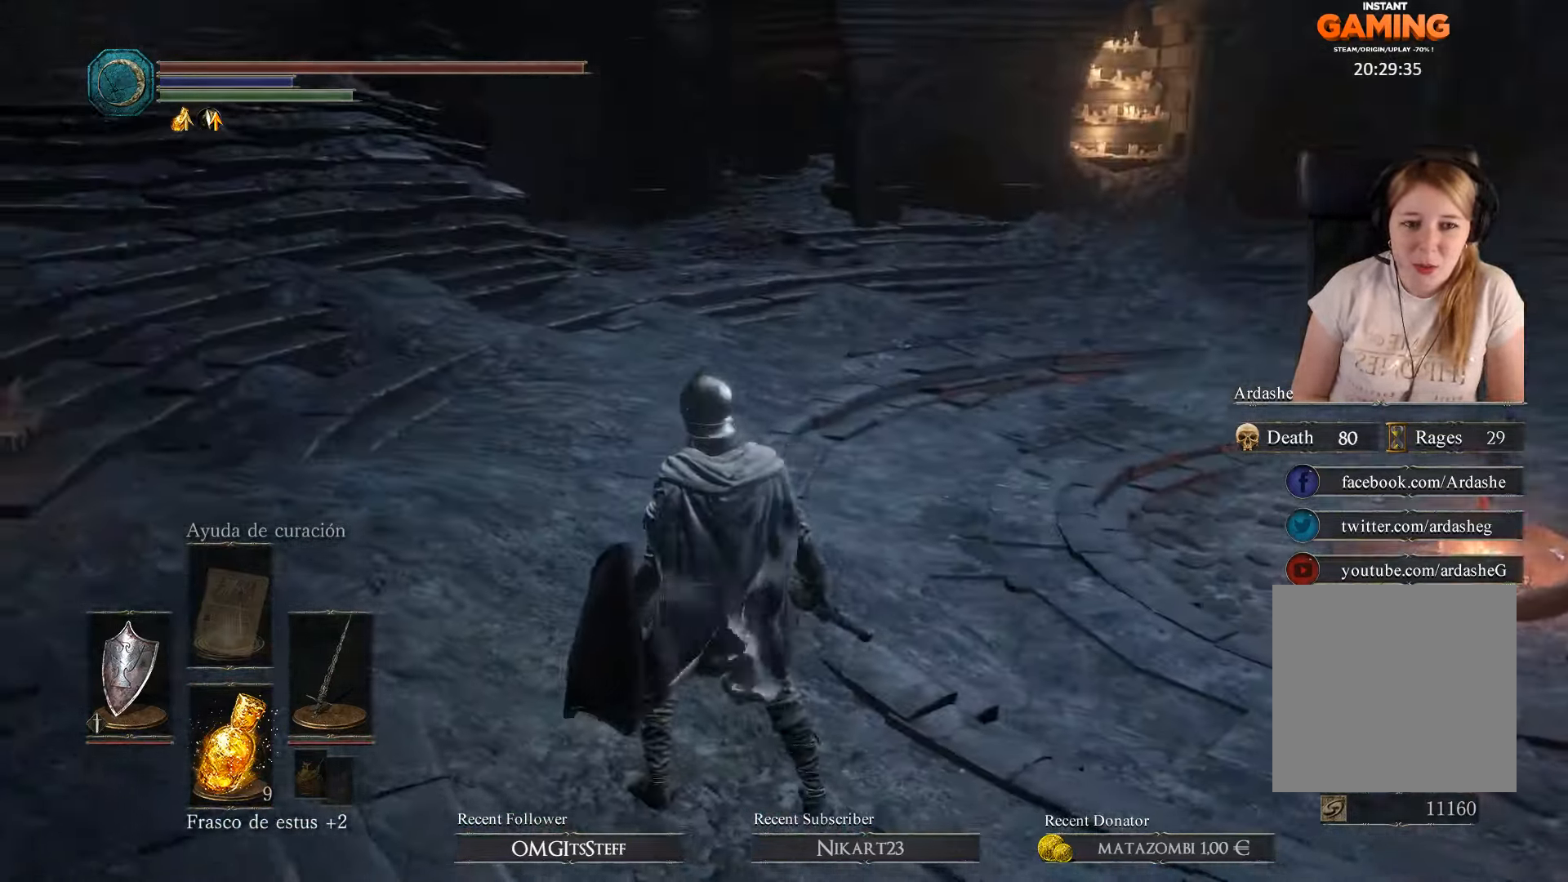
{"buttons": [], "left_stick": "center", "right_stick": "right", "events": [[133, "right_stick", "right"]]}
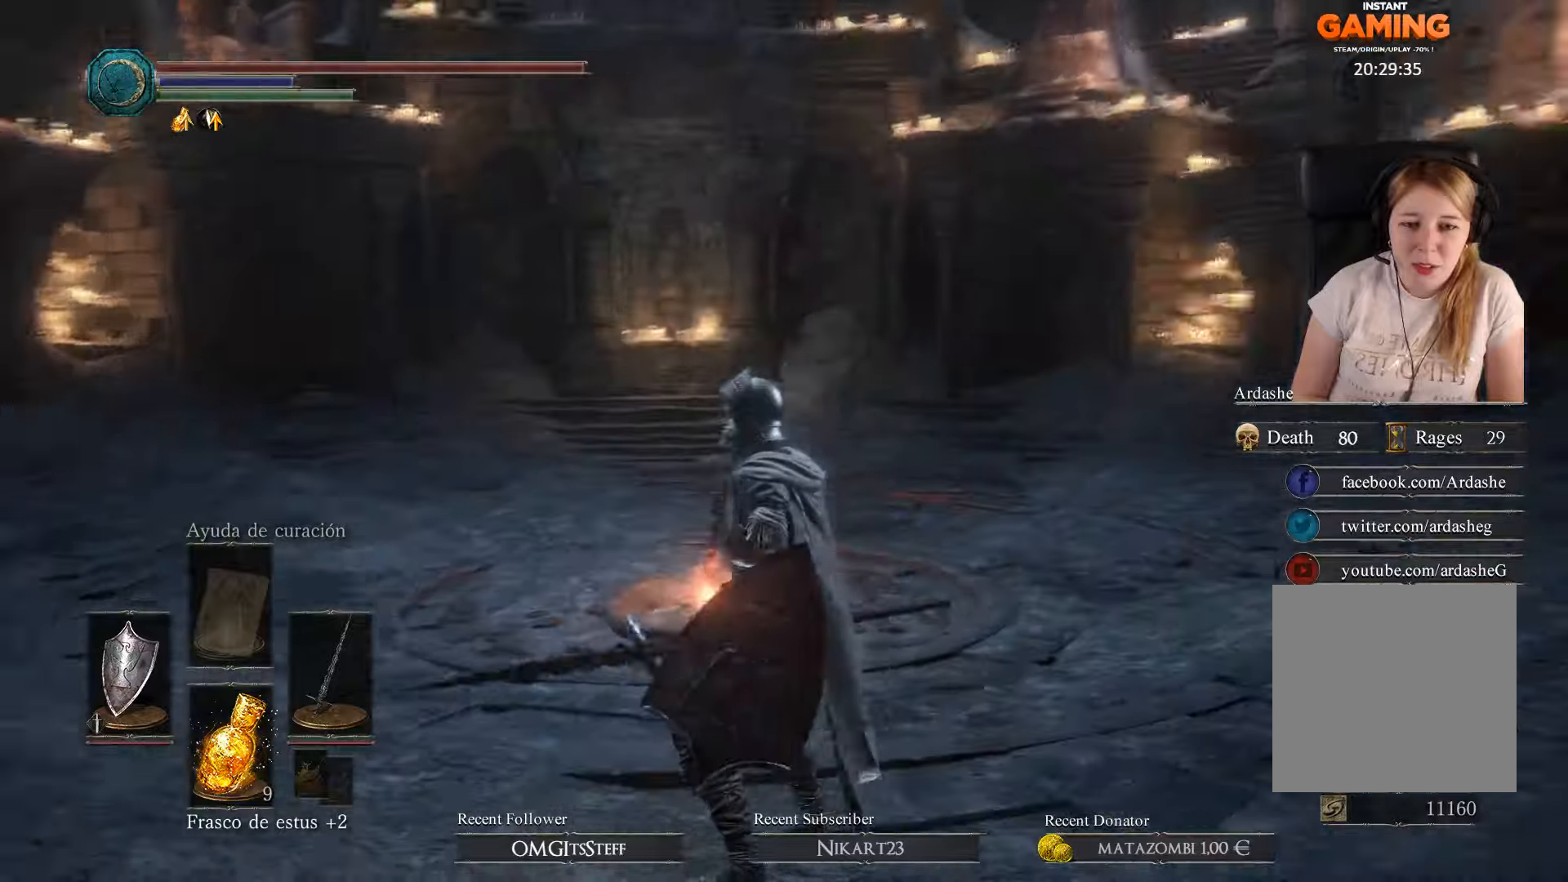
{"buttons": [], "left_stick": "center", "right_stick": "right", "events": [[67, "right_stick", "center"], [400, "right_stick", "right"]]}
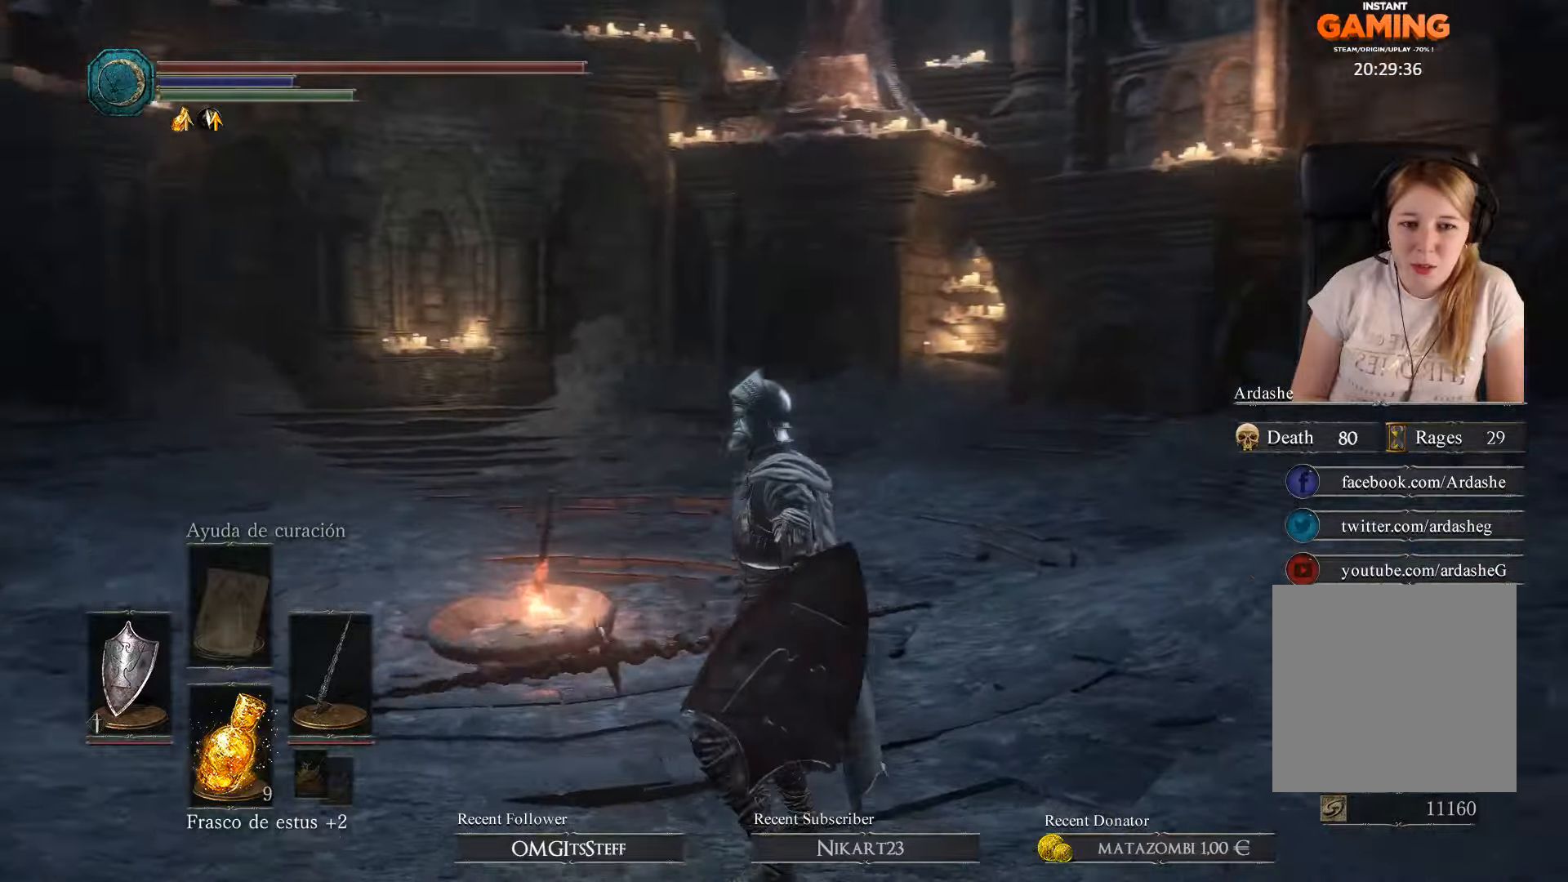
{"buttons": [], "left_stick": "down", "right_stick": "right", "events": [[500, "left_stick", "down"]]}
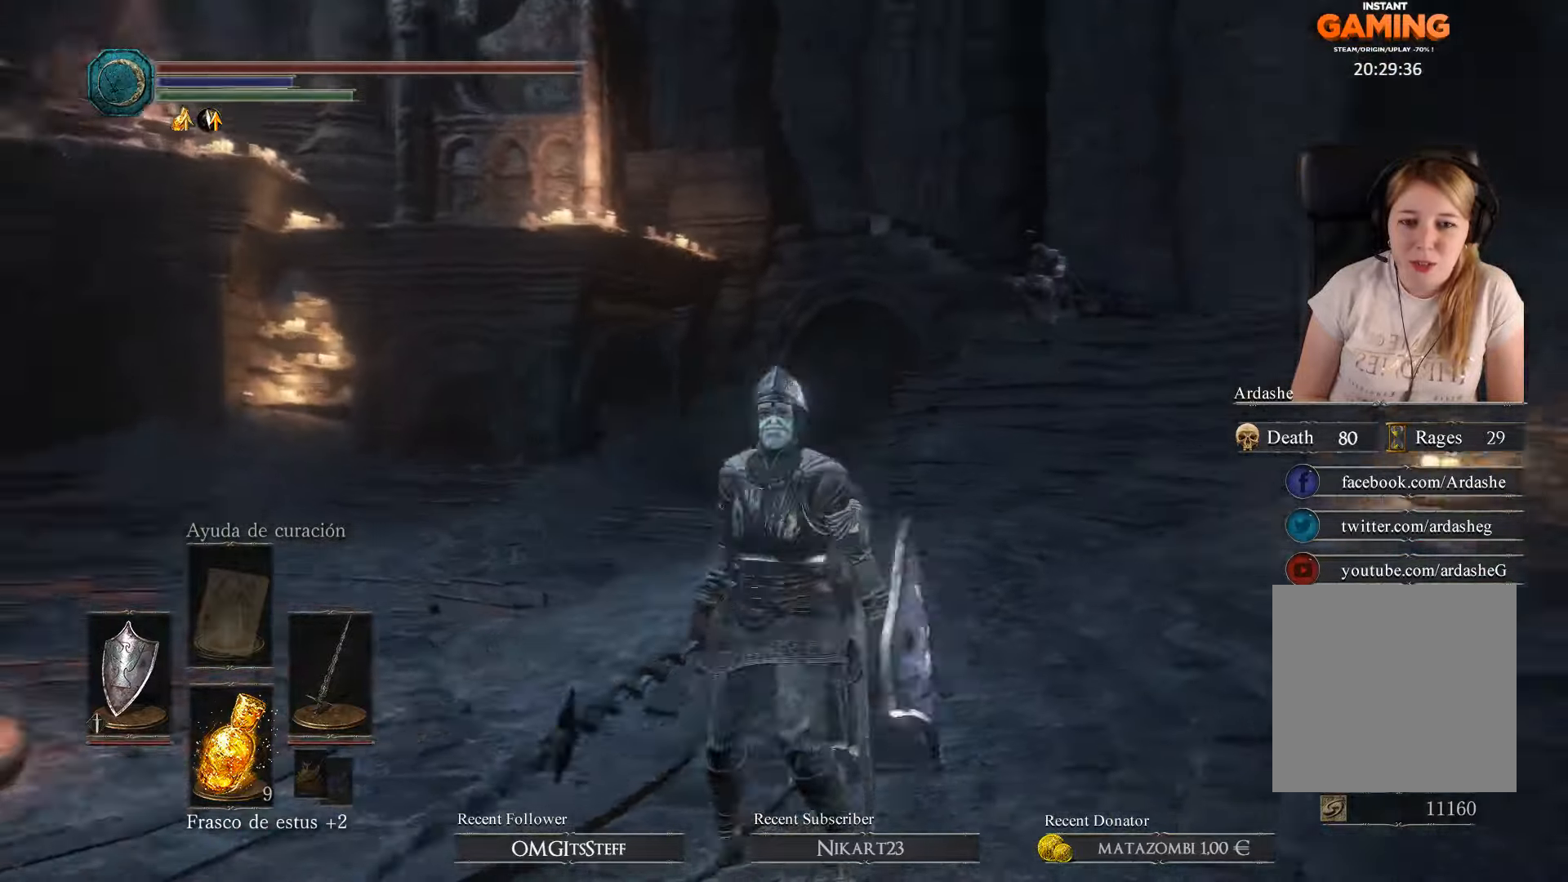
{"buttons": [], "left_stick": "up", "right_stick": "center", "events": [[134, "left_stick", "down-right"], [234, "left_stick", "up-right"], [300, "right_stick", "center"], [400, "left_stick", "up"]]}
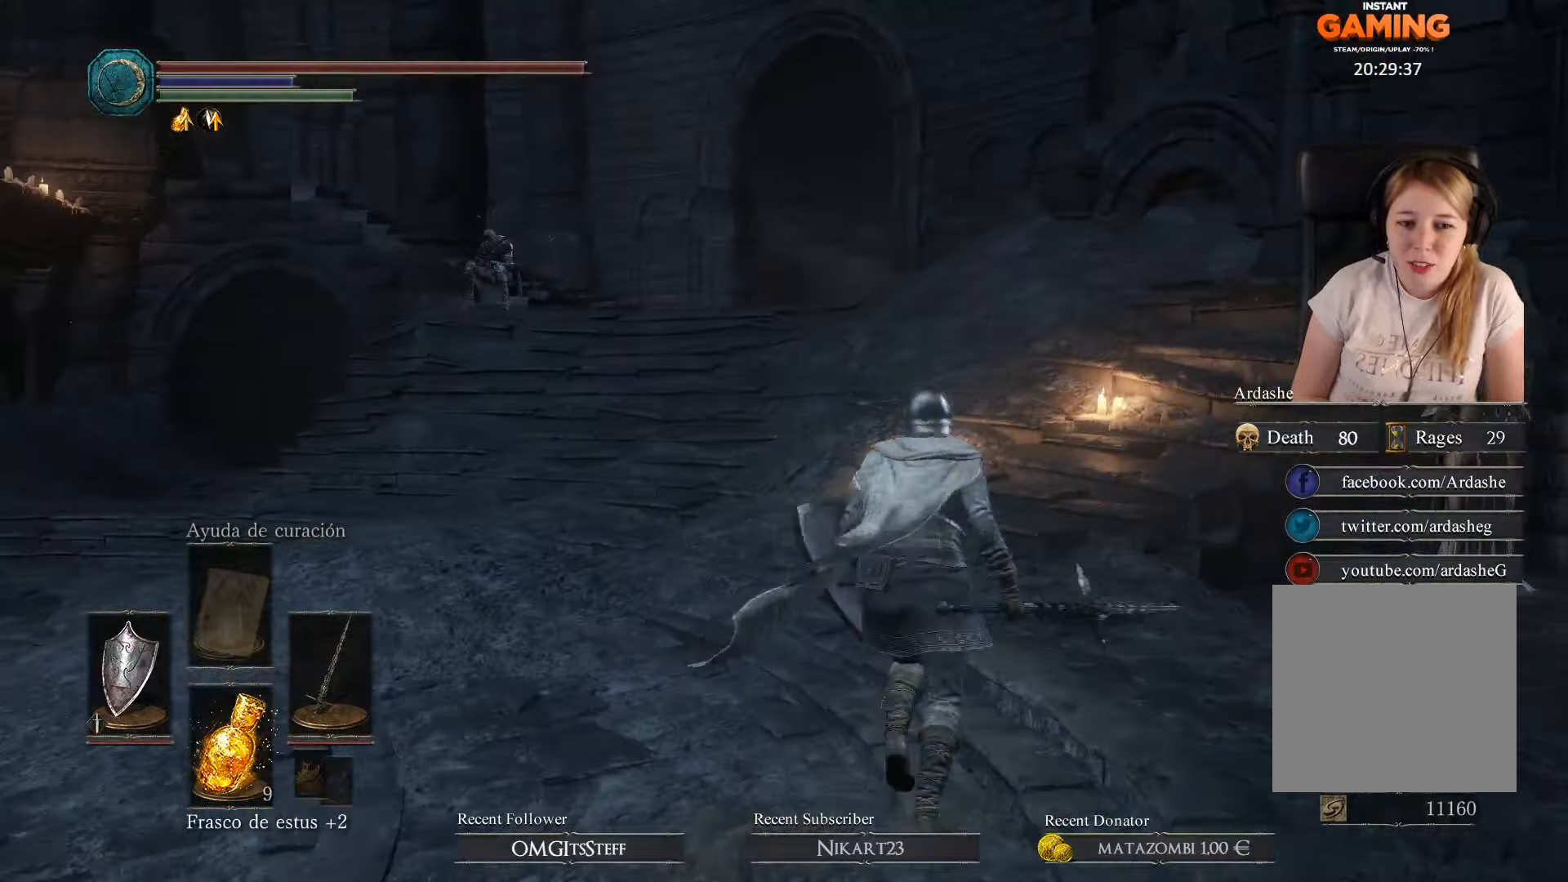
{"buttons": [], "left_stick": "up-right", "right_stick": "center", "events": [[100, "left_stick", "left"], [100, "right_stick", "right"], [167, "left_stick", "down-left"], [267, "left_stick", "down-right"], [400, "left_stick", "up-right"], [467, "right_stick", "center"]]}
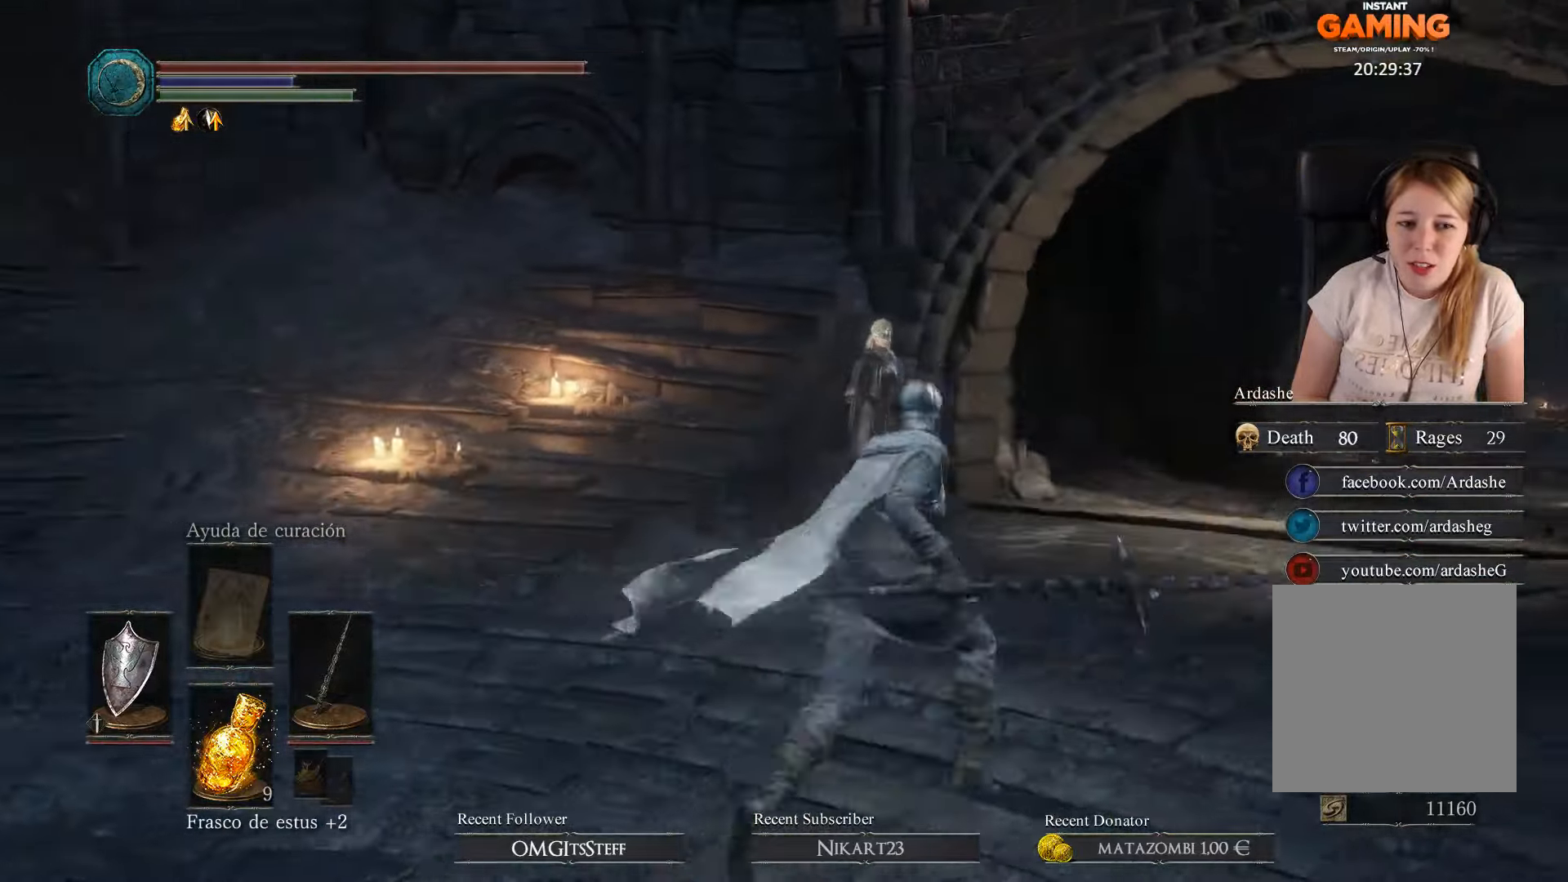
{"buttons": [], "left_stick": "up", "right_stick": "right", "events": [[134, "left_stick", "up"], [367, "right_stick", "right"]]}
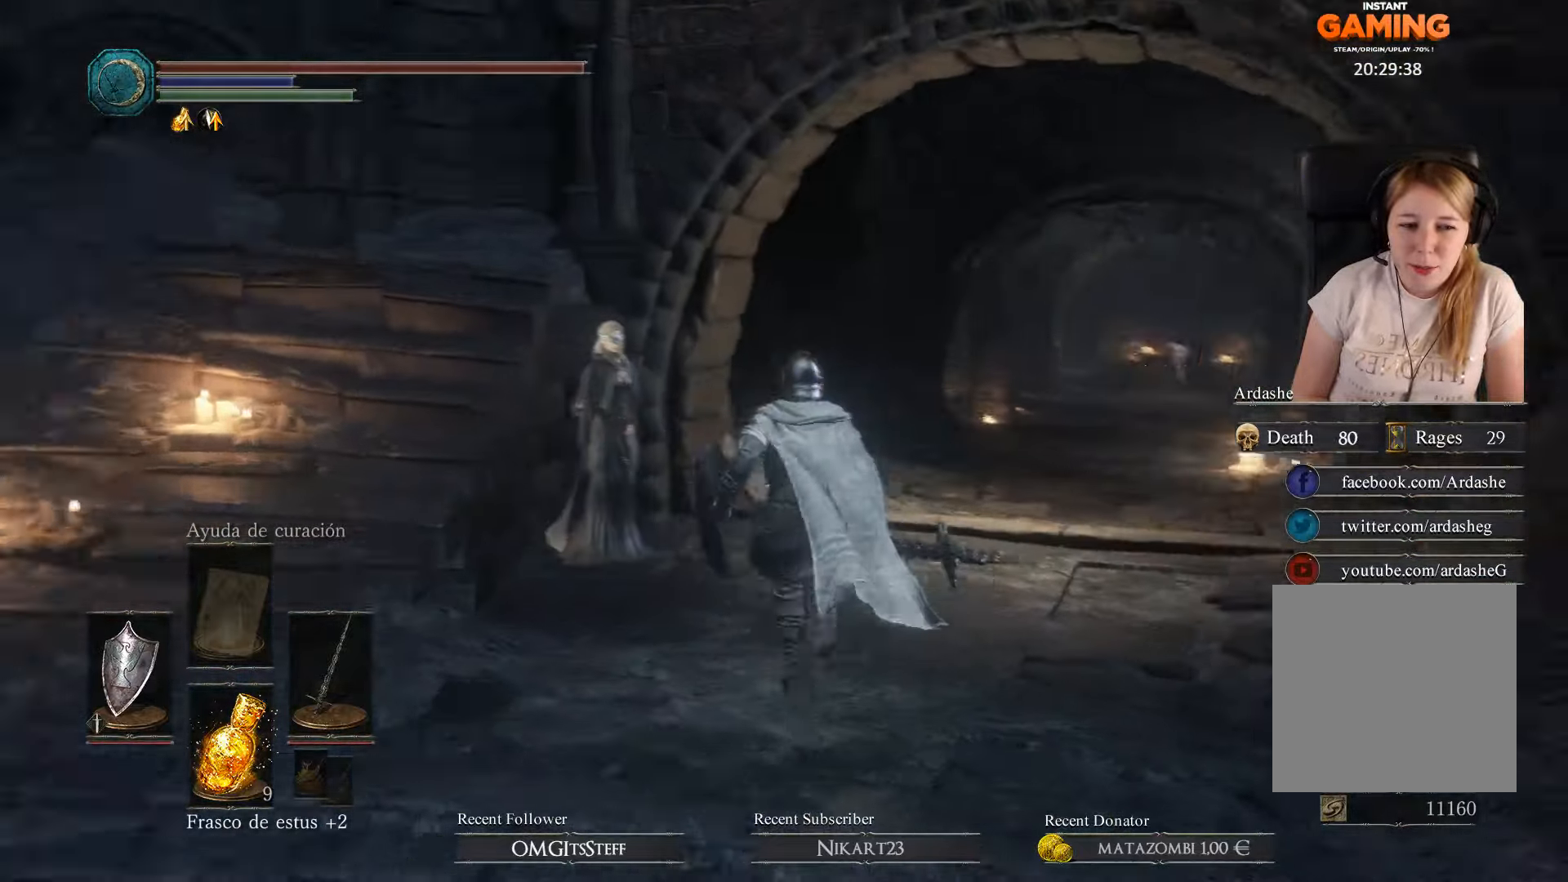
{"buttons": [], "left_stick": "up", "right_stick": "center", "events": [[100, "right_stick", "down-right"], [234, "right_stick", "center"]]}
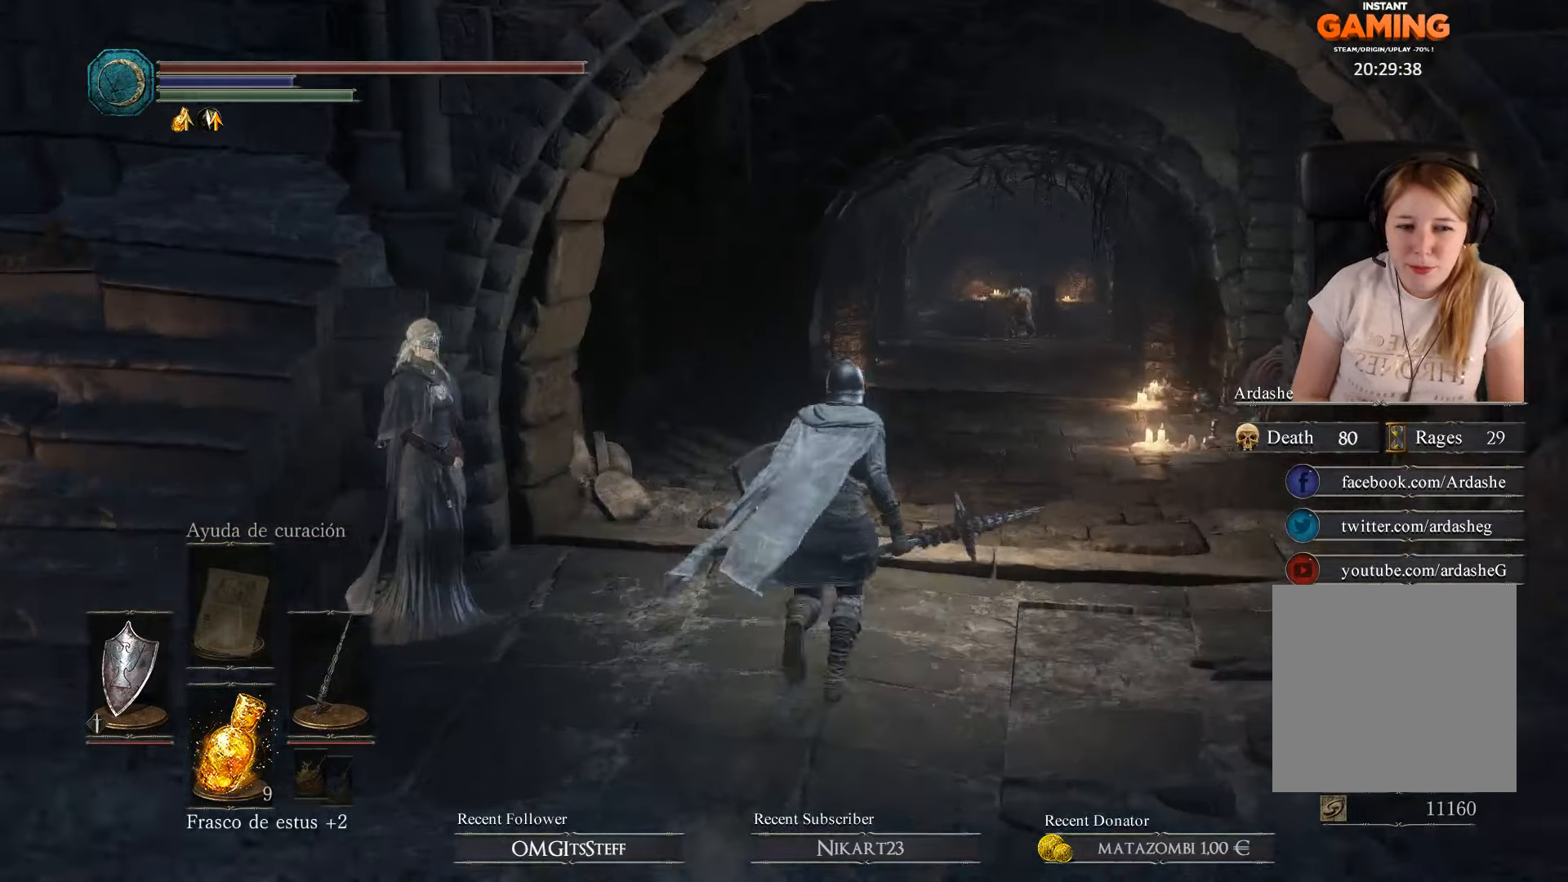
{"buttons": [], "left_stick": "up", "right_stick": "center", "events": []}
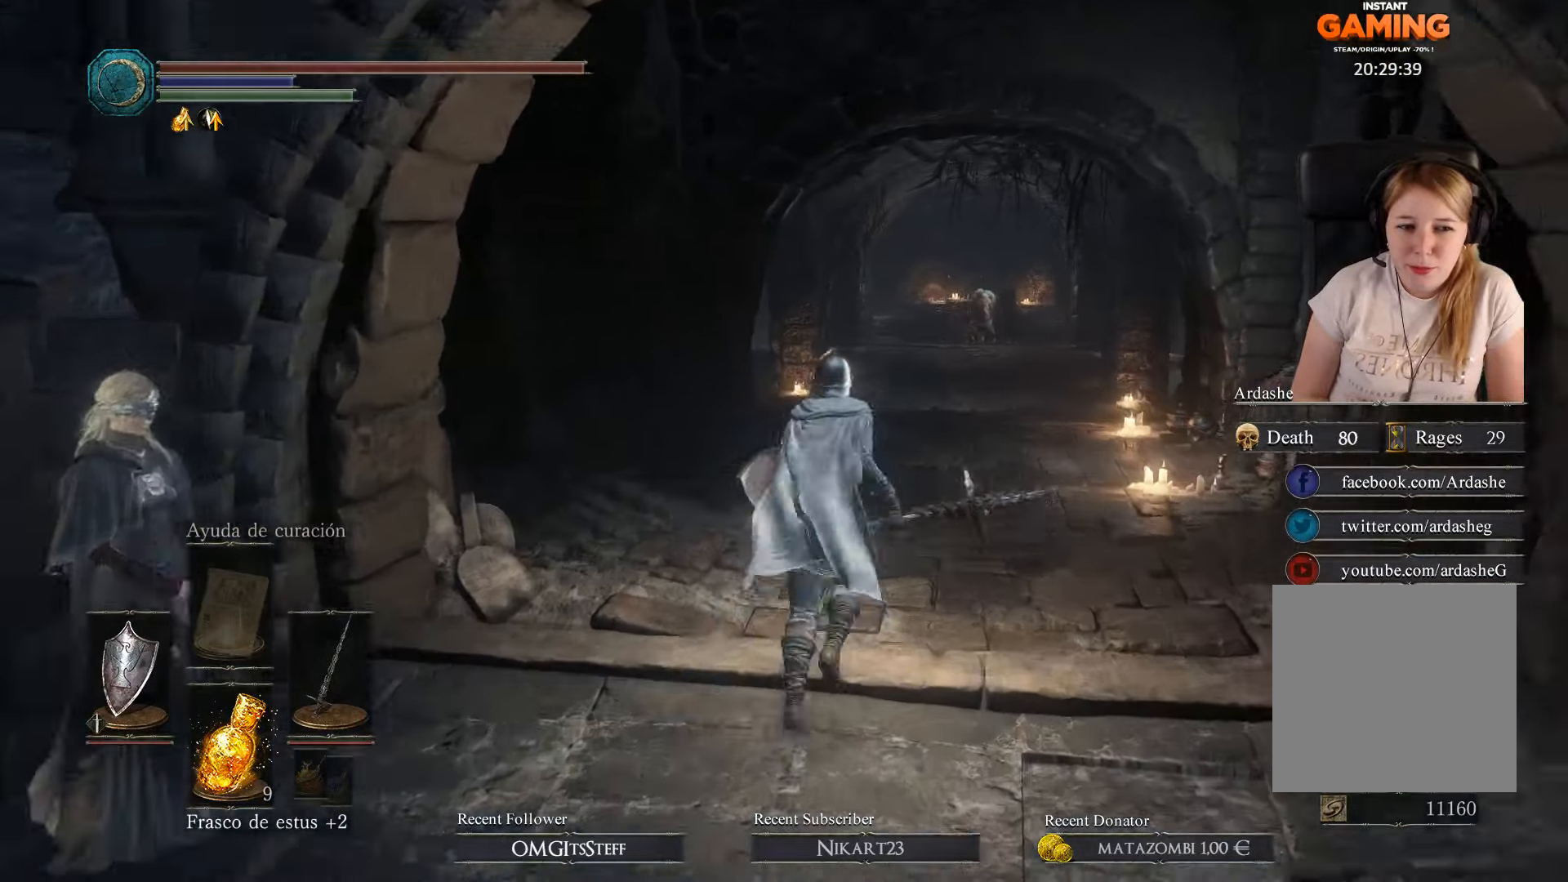
{"buttons": [], "left_stick": "up", "right_stick": "center", "events": []}
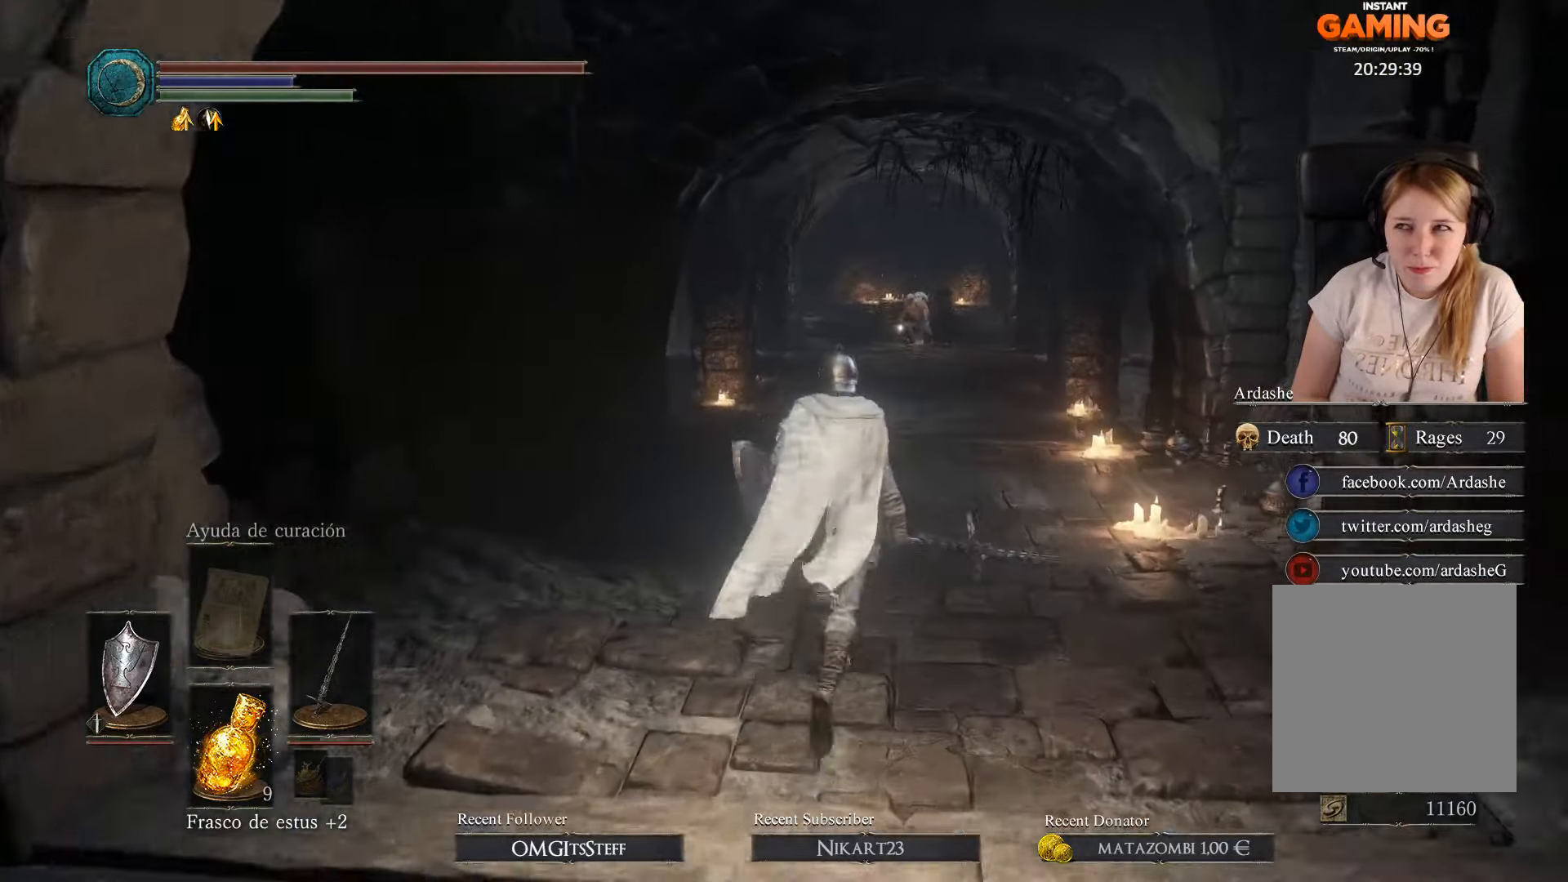
{"buttons": [], "left_stick": "up", "right_stick": "center", "events": []}
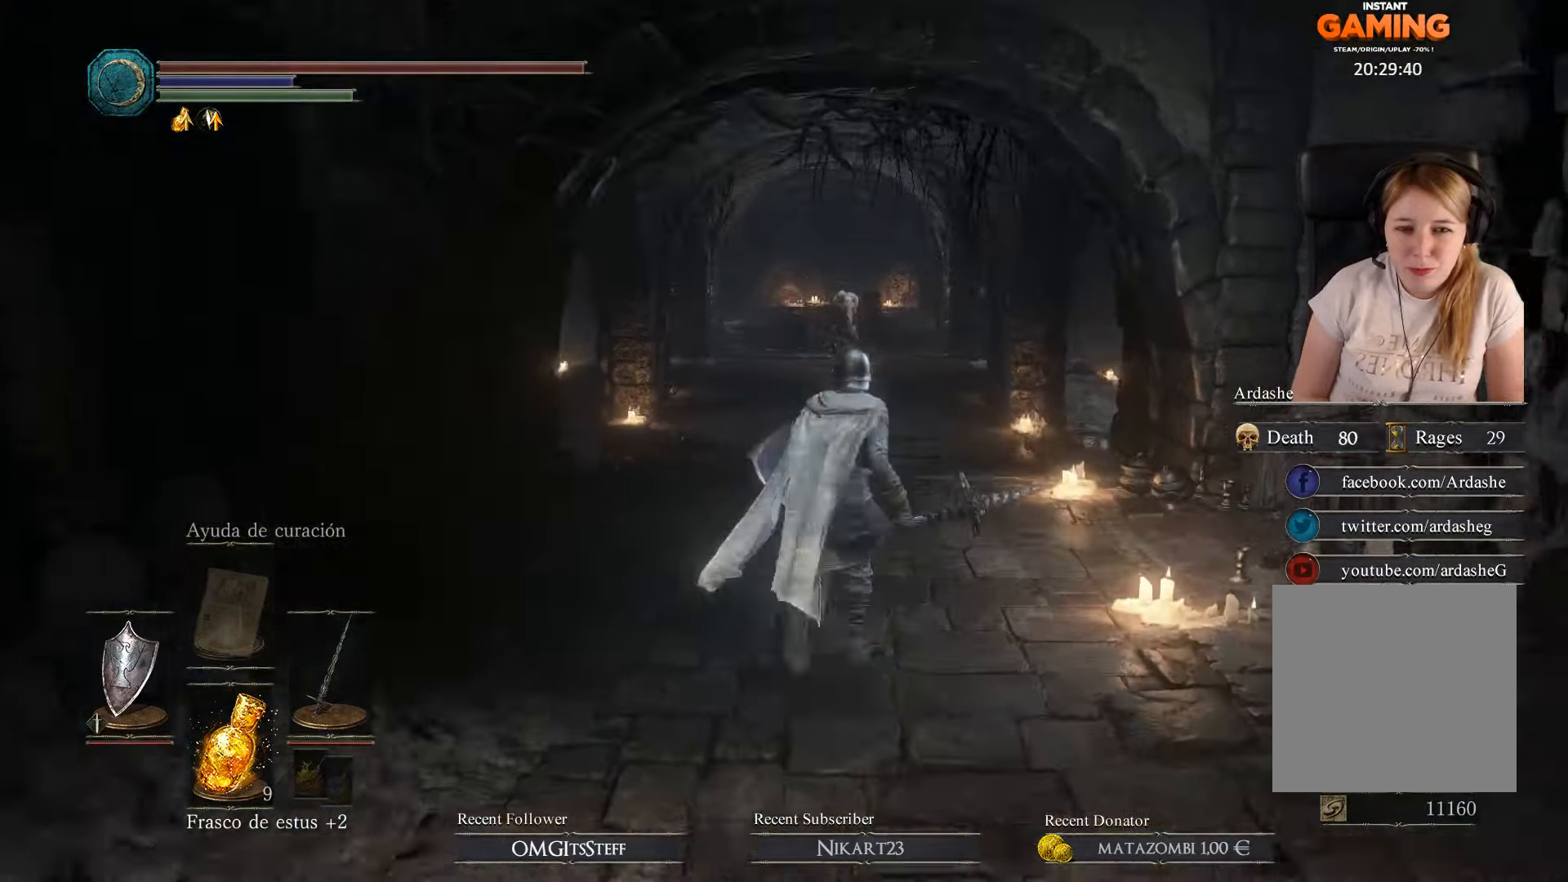
{"buttons": ["B"], "left_stick": "up", "right_stick": "center", "events": [[334, "B", "down"]]}
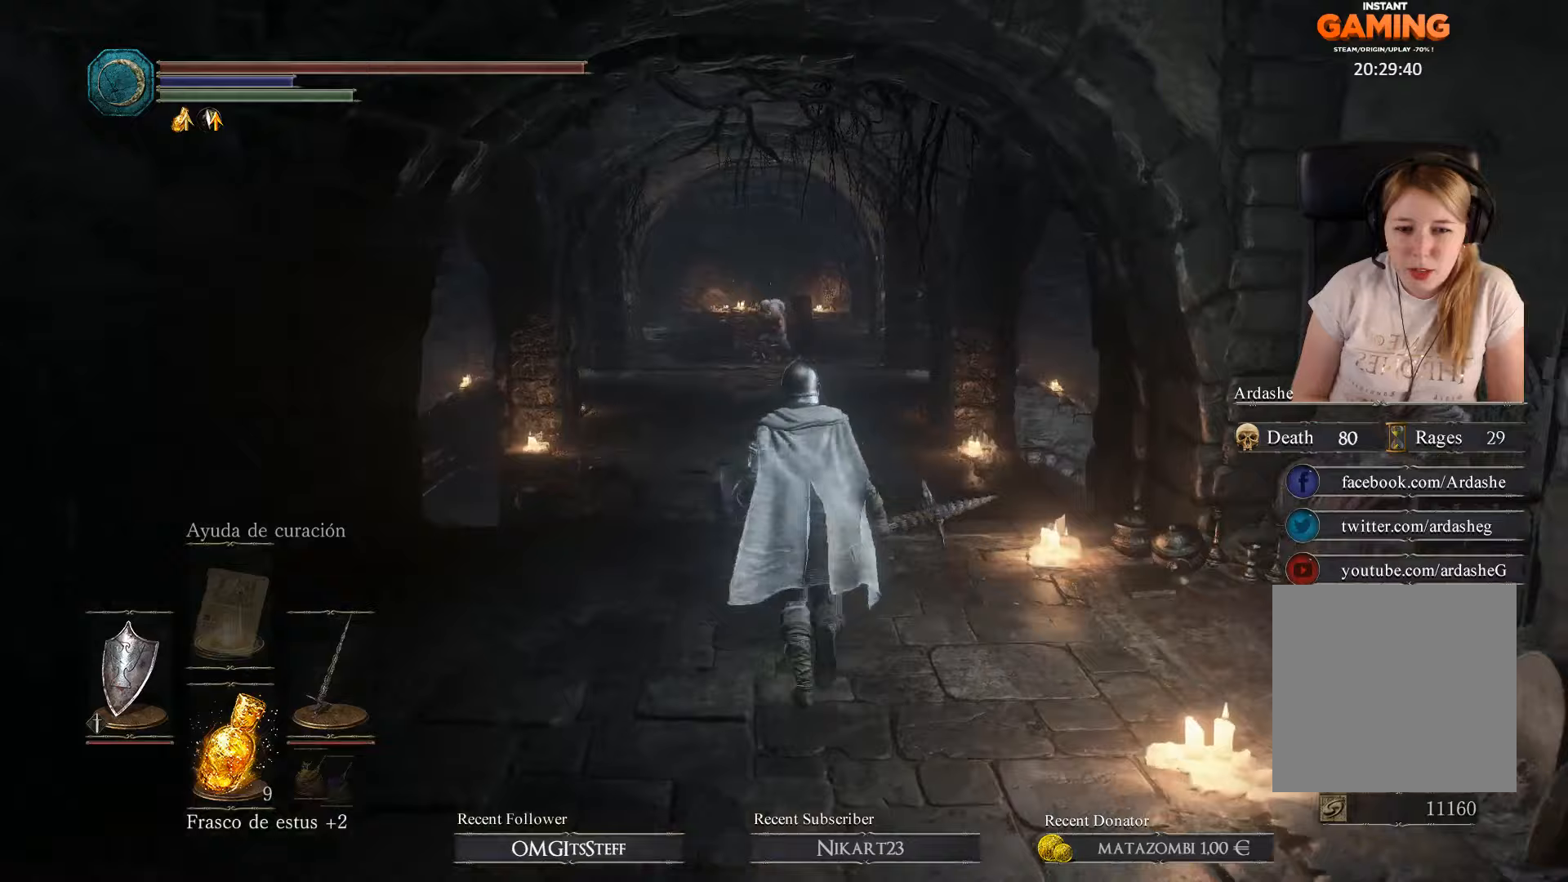
{"buttons": ["B"], "left_stick": "up", "right_stick": "center", "events": []}